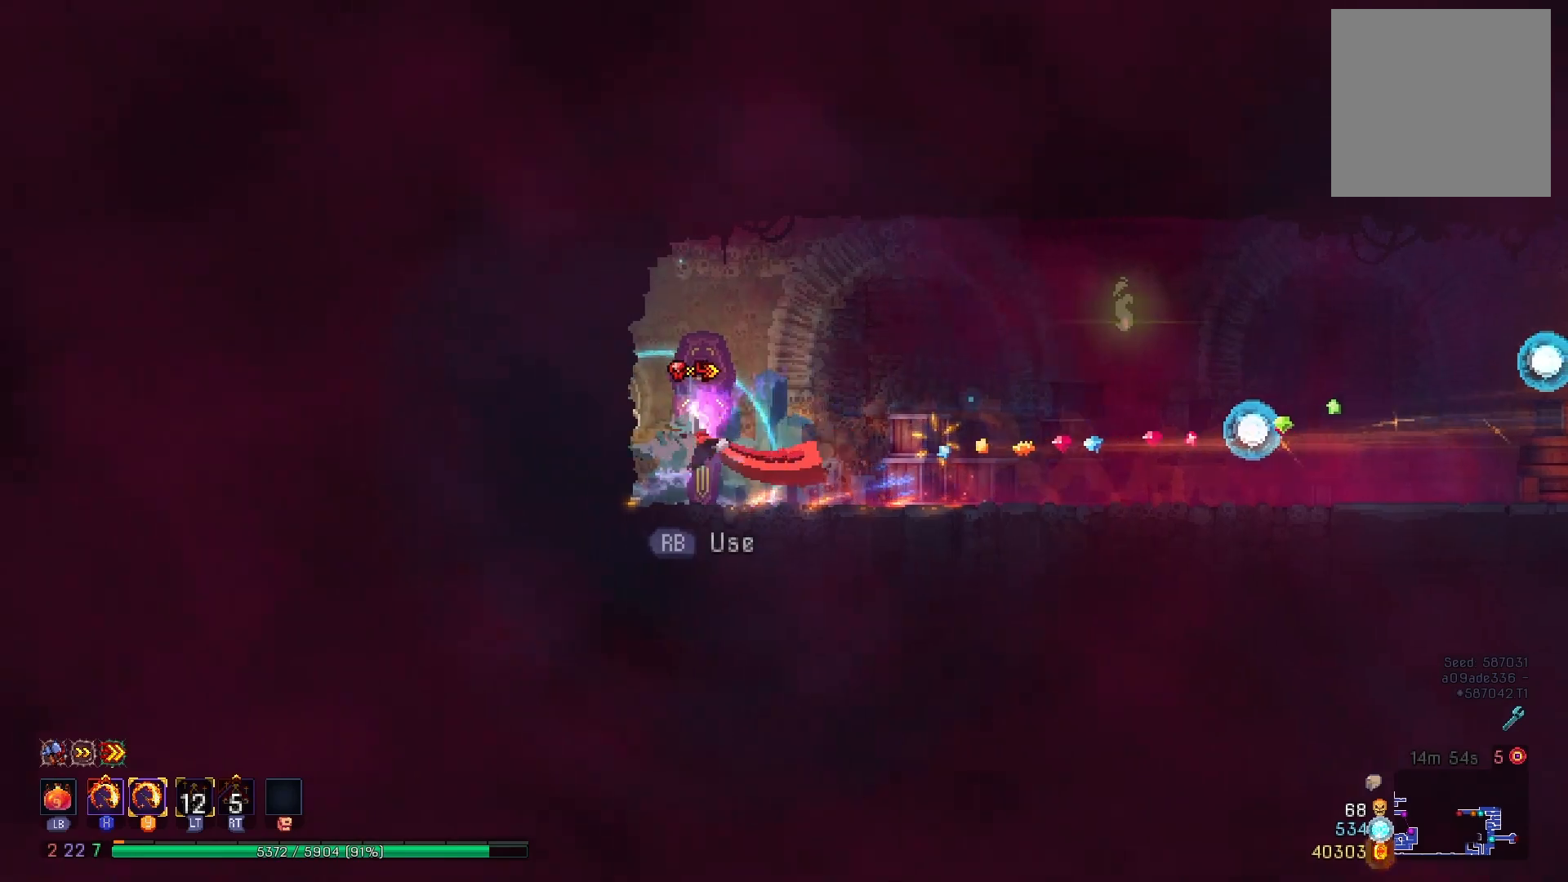
Gameplay with a controller (Xbox layout); each line is a JSON object with the inputs held at the frame after it. "events" lists button and stick changes between this image and that frame as [ms after this image, input, new state], when the widget could be followed in between. Not read: L3 R3 left_stick.
{"buttons": [], "right_stick": "center", "events": [[83, "R1", "up"]]}
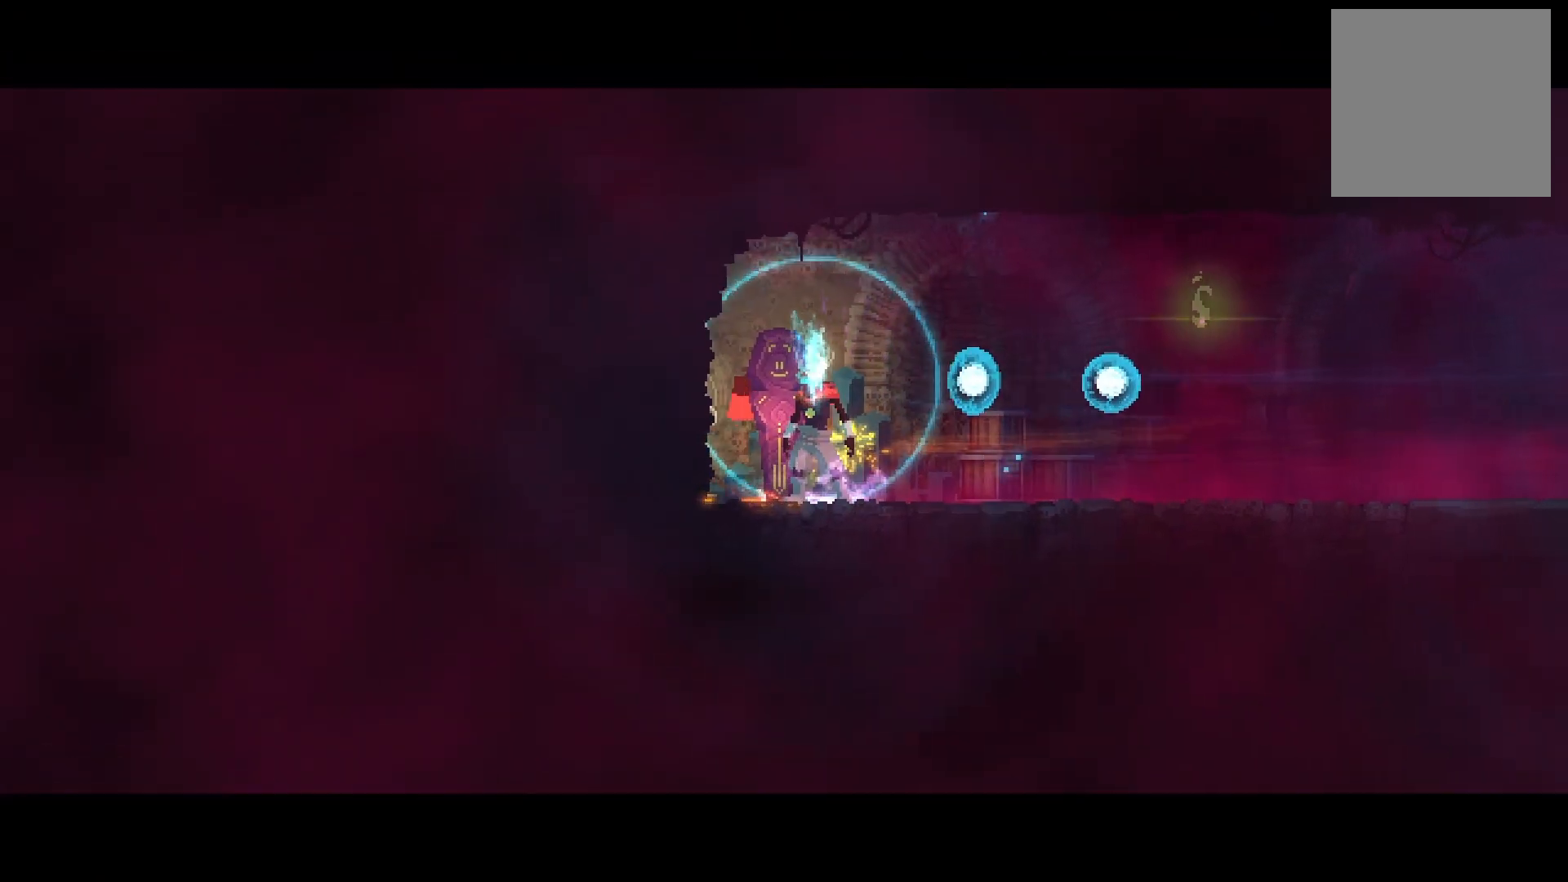
{"buttons": [], "right_stick": "center", "events": []}
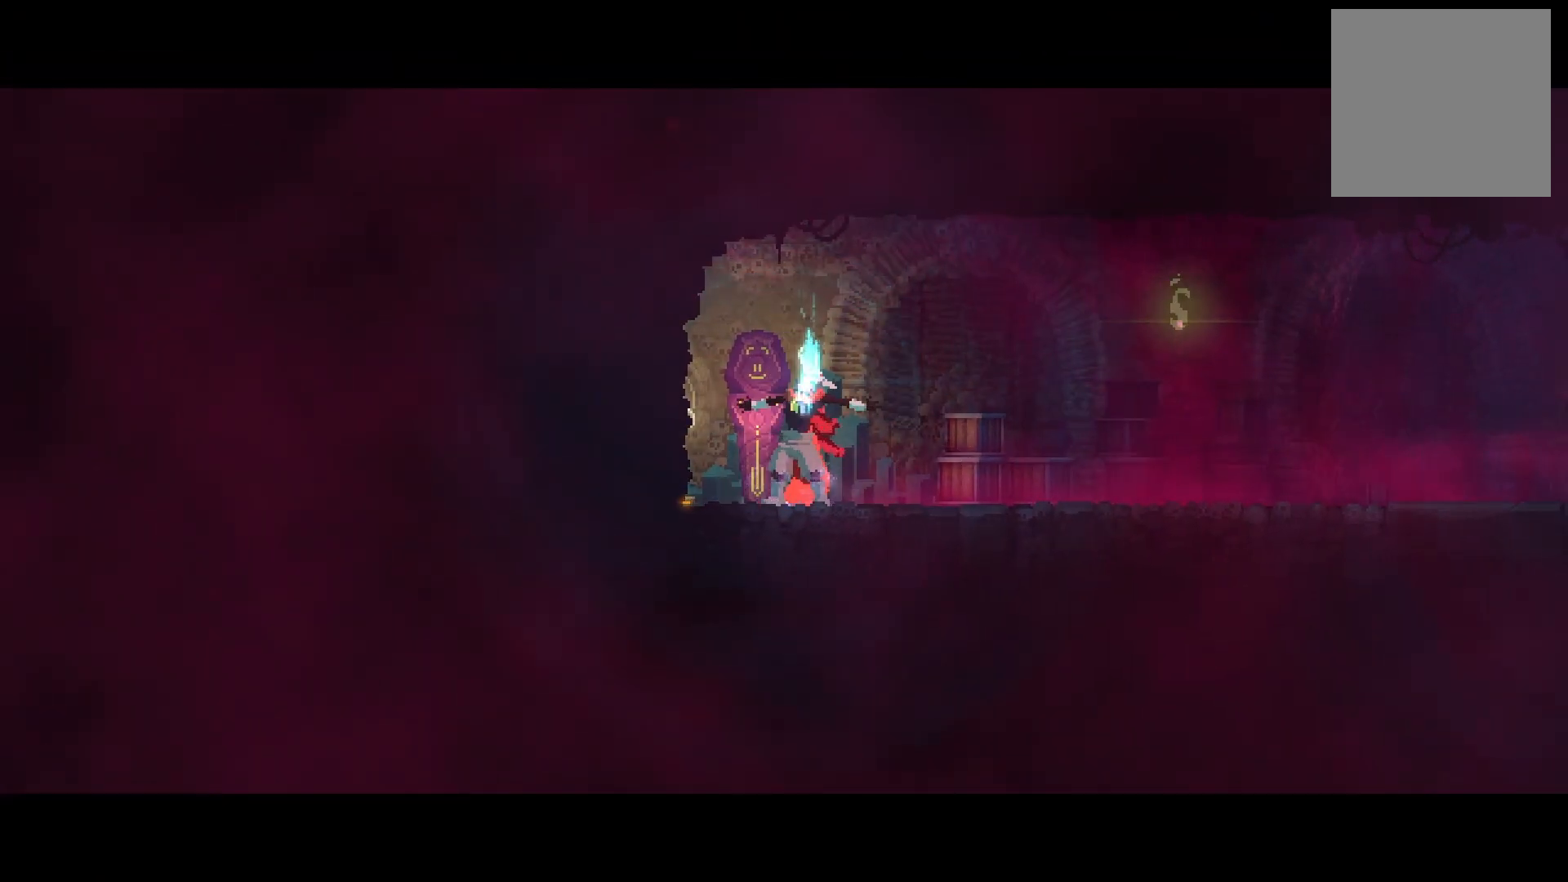
{"buttons": [], "right_stick": "center", "events": []}
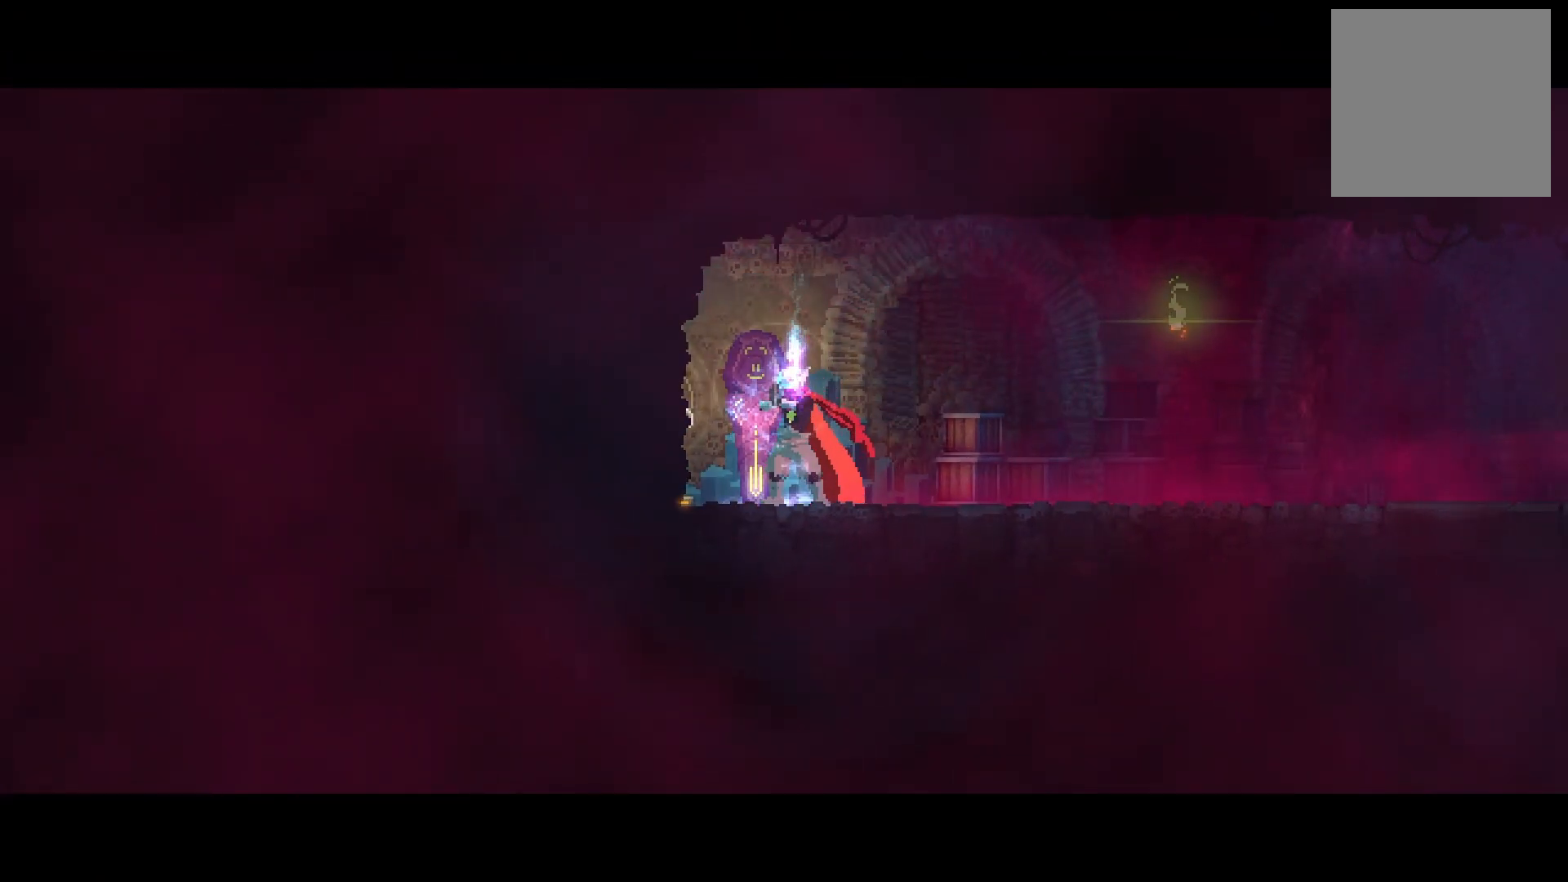
{"buttons": [], "right_stick": "center", "events": []}
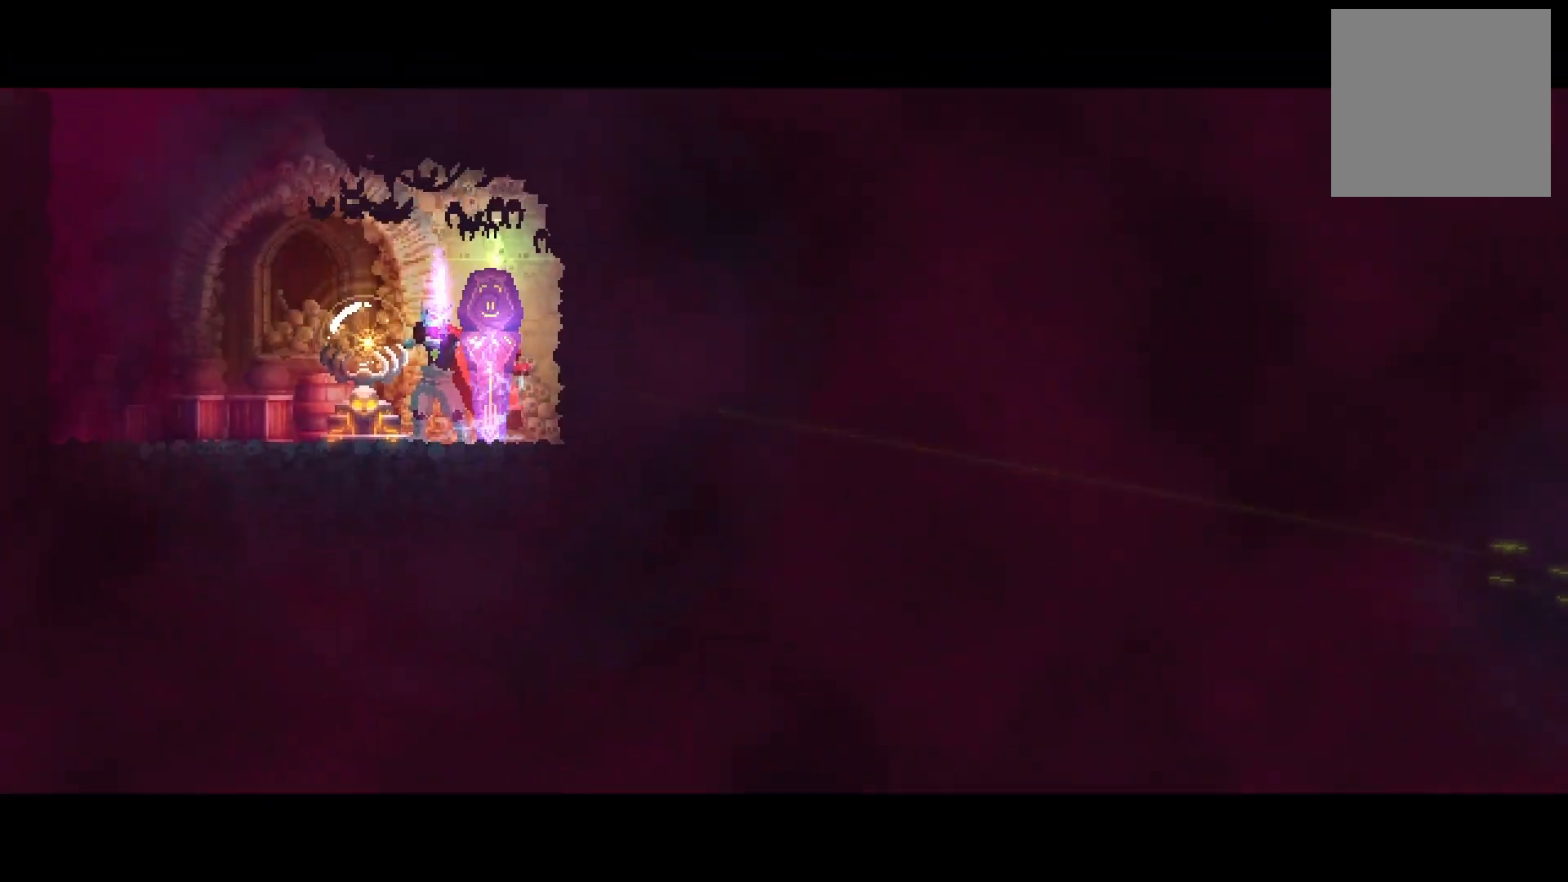
{"buttons": ["A", "DPAD_LEFT"], "right_stick": "center", "events": [[133, "DPAD_LEFT", "down"], [233, "B", "down"], [317, "B", "up"], [417, "A", "down"]]}
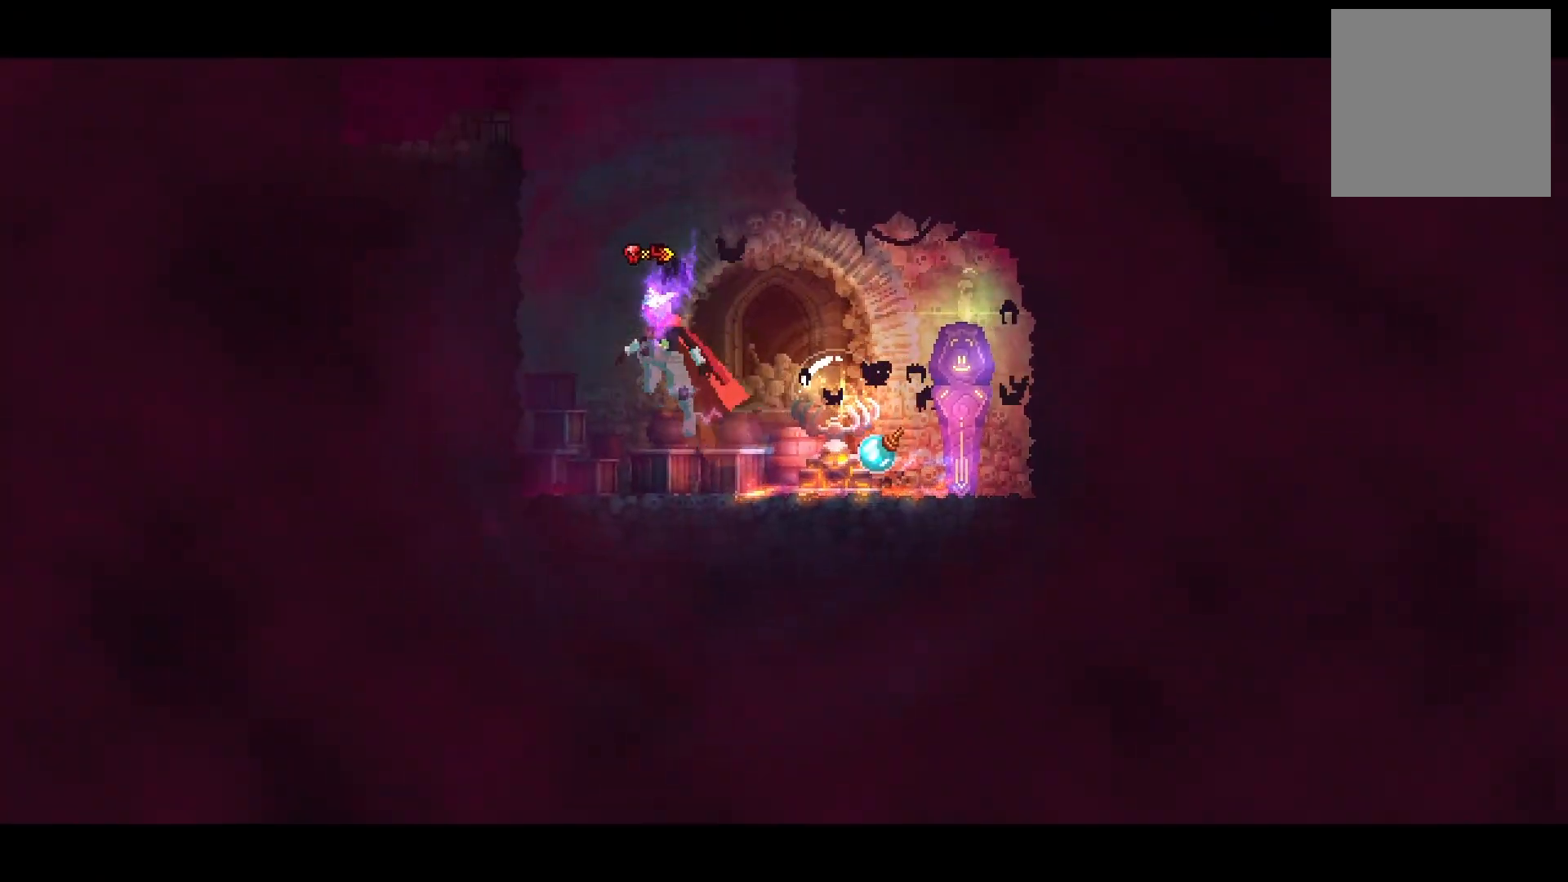
{"buttons": ["A", "DPAD_LEFT"], "right_stick": "center", "events": [[17, "A", "up"], [67, "A", "down"], [267, "A", "up"], [484, "A", "down"]]}
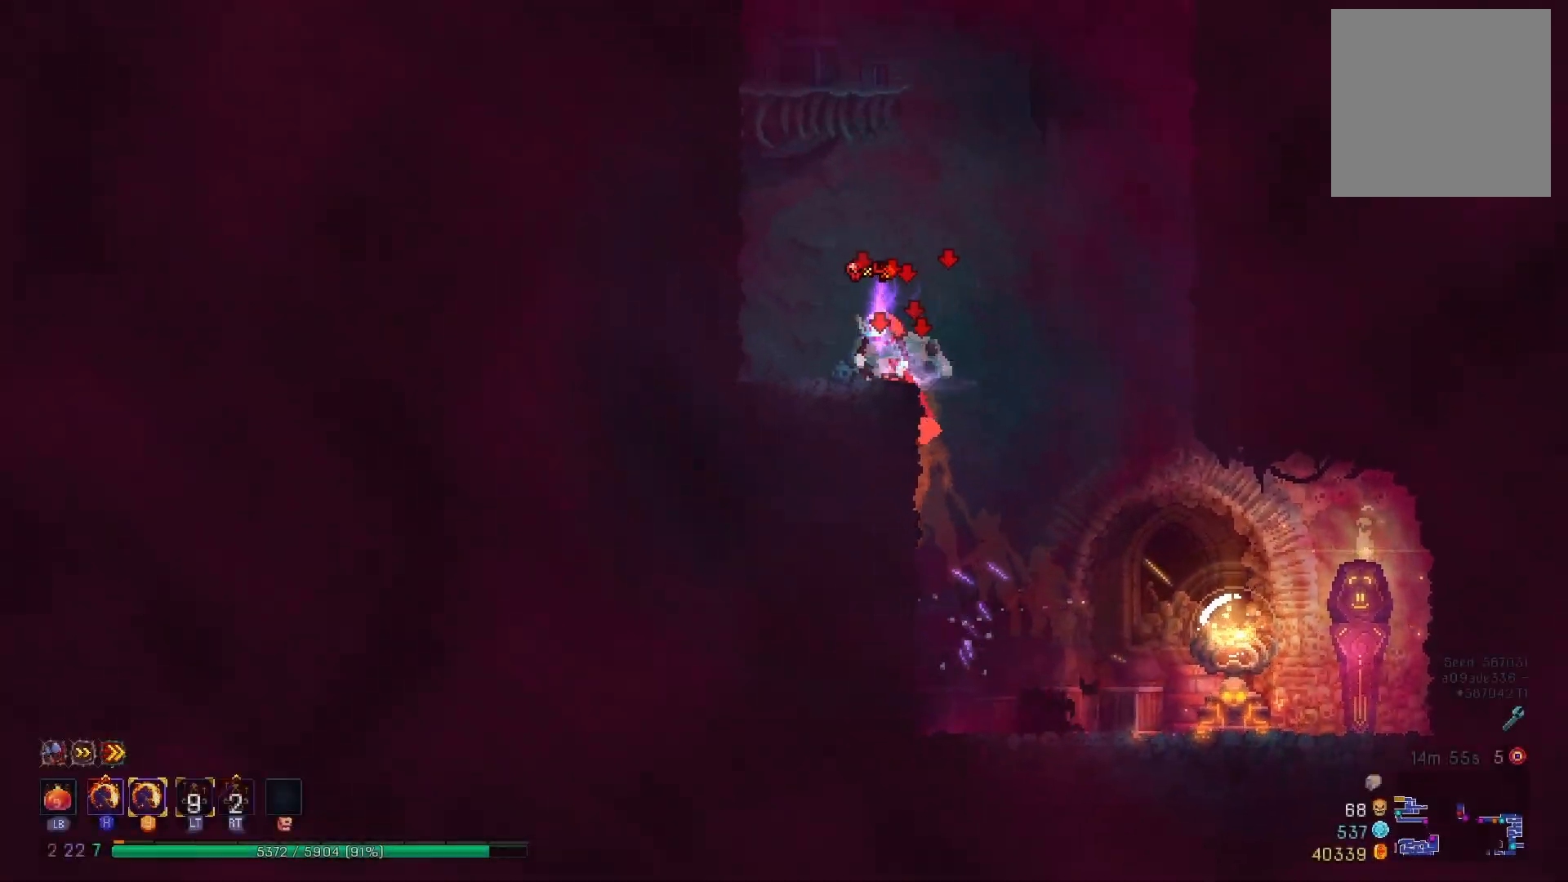
{"buttons": ["DPAD_RIGHT"], "right_stick": "center", "events": [[83, "A", "up"], [150, "A", "down"], [267, "A", "up"], [383, "DPAD_LEFT", "up"], [483, "DPAD_RIGHT", "down"]]}
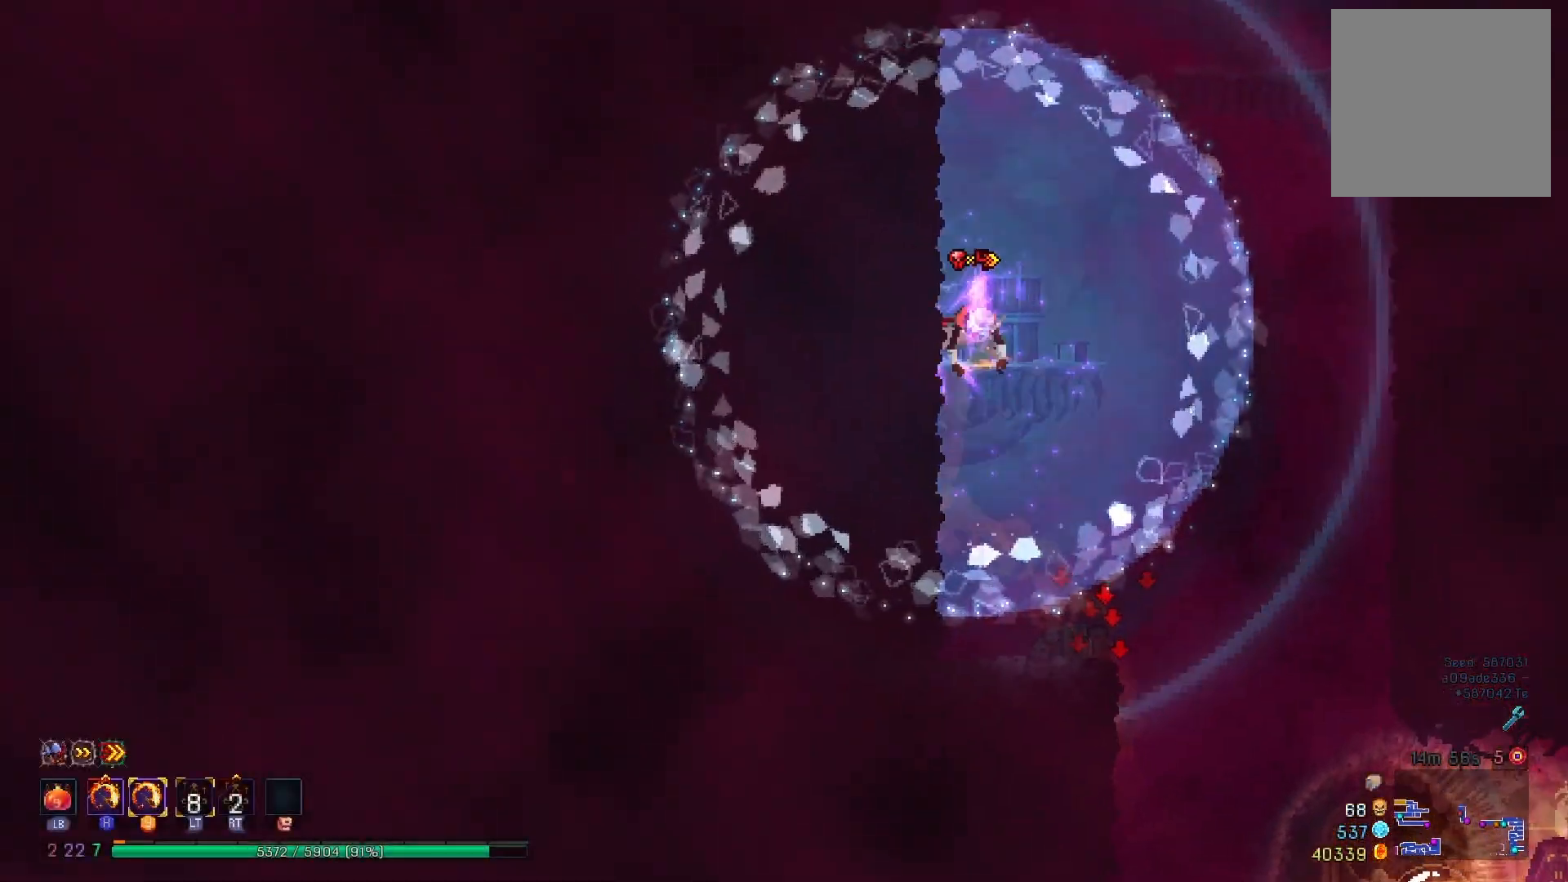
{"buttons": ["A", "DPAD_RIGHT"], "right_stick": "center", "events": [[50, "A", "down"], [134, "A", "up"], [200, "A", "down"], [334, "A", "up"], [501, "A", "down"]]}
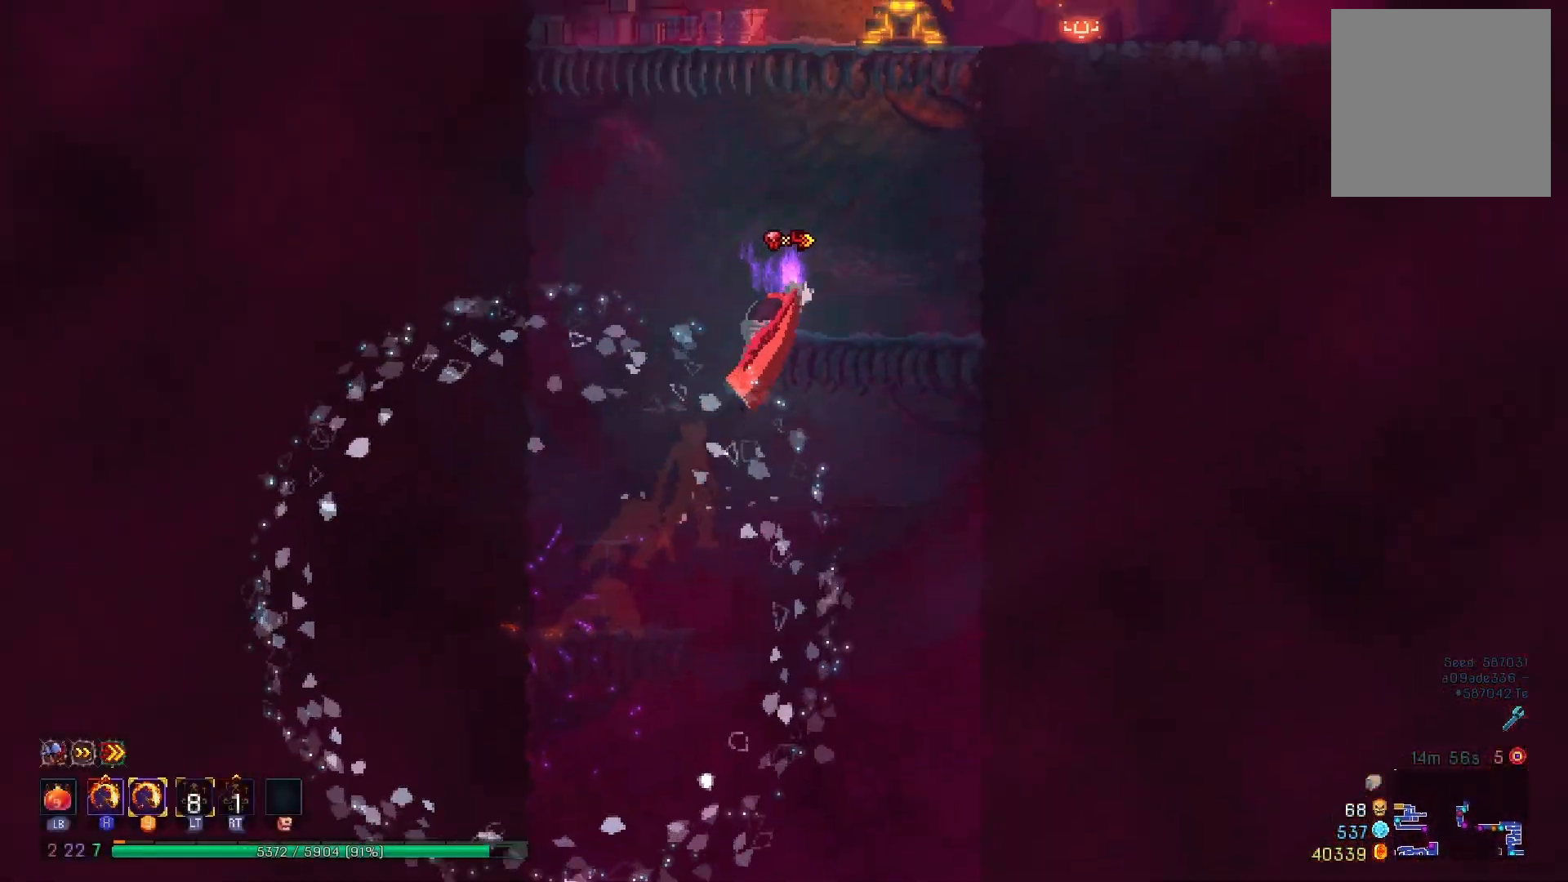
{"buttons": ["DPAD_RIGHT"], "right_stick": "center", "events": [[100, "A", "up"], [150, "A", "down"], [267, "A", "up"]]}
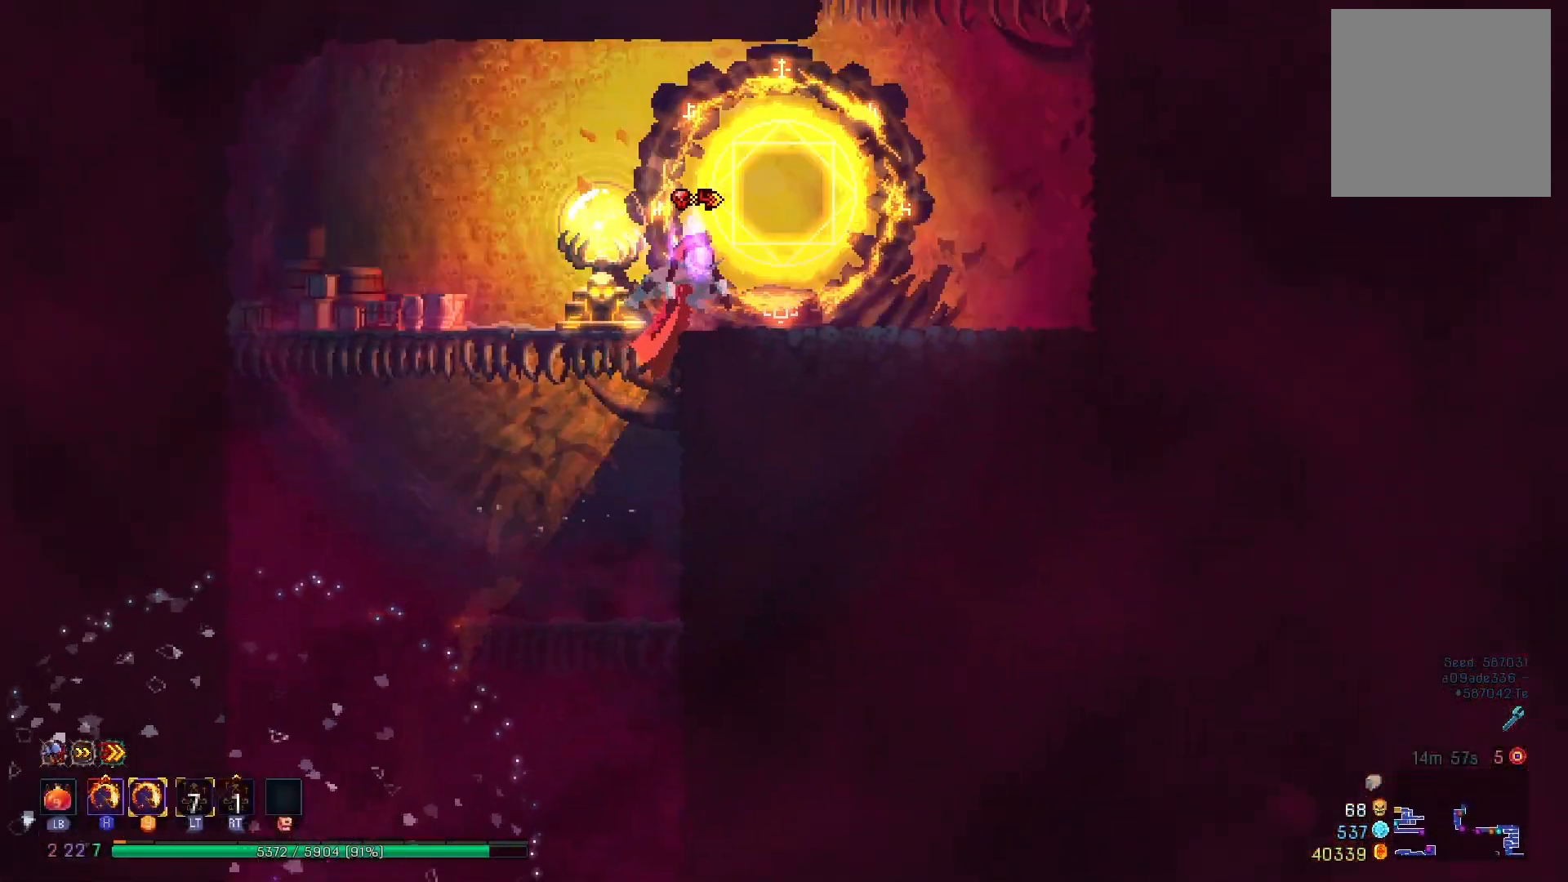
{"buttons": ["DPAD_RIGHT"], "right_stick": "center", "events": [[200, "A", "down"], [267, "A", "up"], [350, "A", "down"], [467, "A", "up"]]}
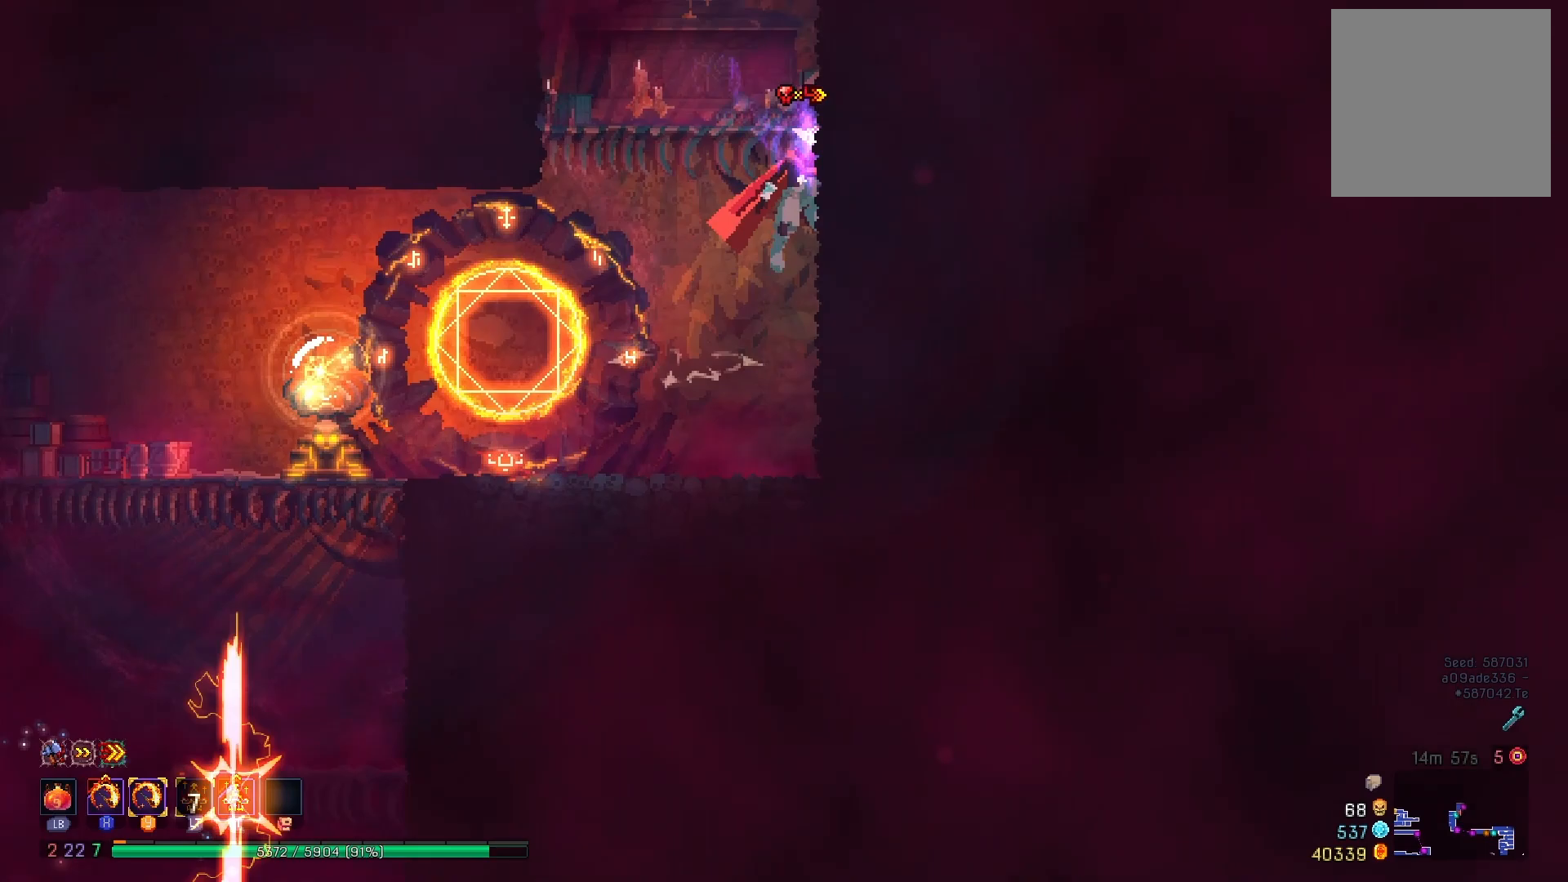
{"buttons": ["DPAD_LEFT"], "right_stick": "center", "events": [[83, "DPAD_RIGHT", "up"], [166, "DPAD_LEFT", "down"], [350, "A", "down"], [433, "A", "up"]]}
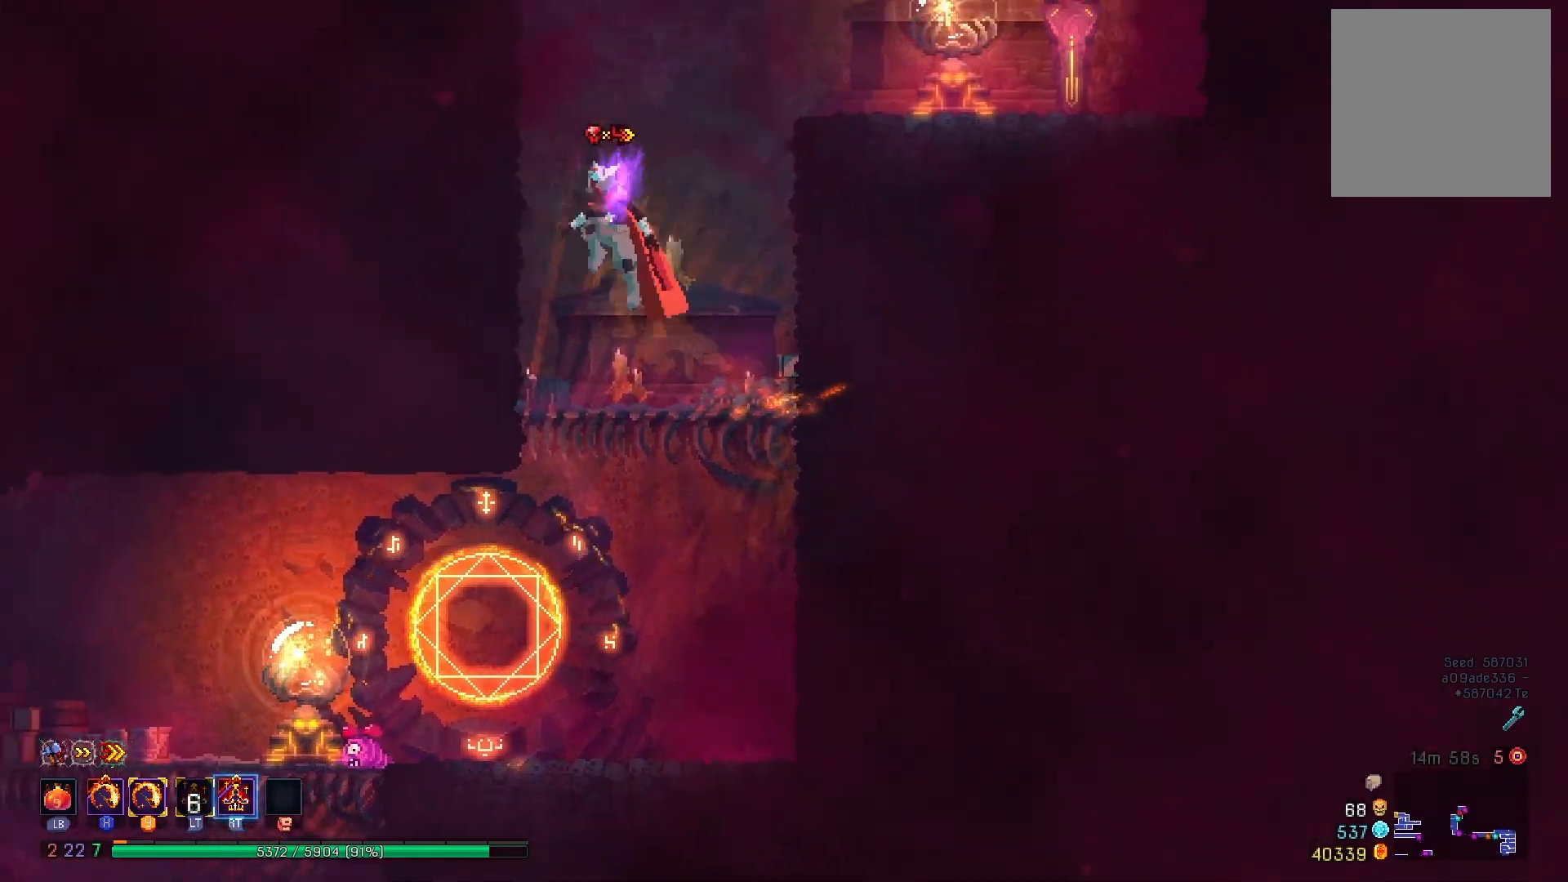
{"buttons": ["DPAD_RIGHT"], "right_stick": "center", "events": [[17, "A", "down"], [134, "A", "up"], [234, "DPAD_LEFT", "up"], [317, "DPAD_RIGHT", "down"], [334, "A", "down"], [417, "A", "up"]]}
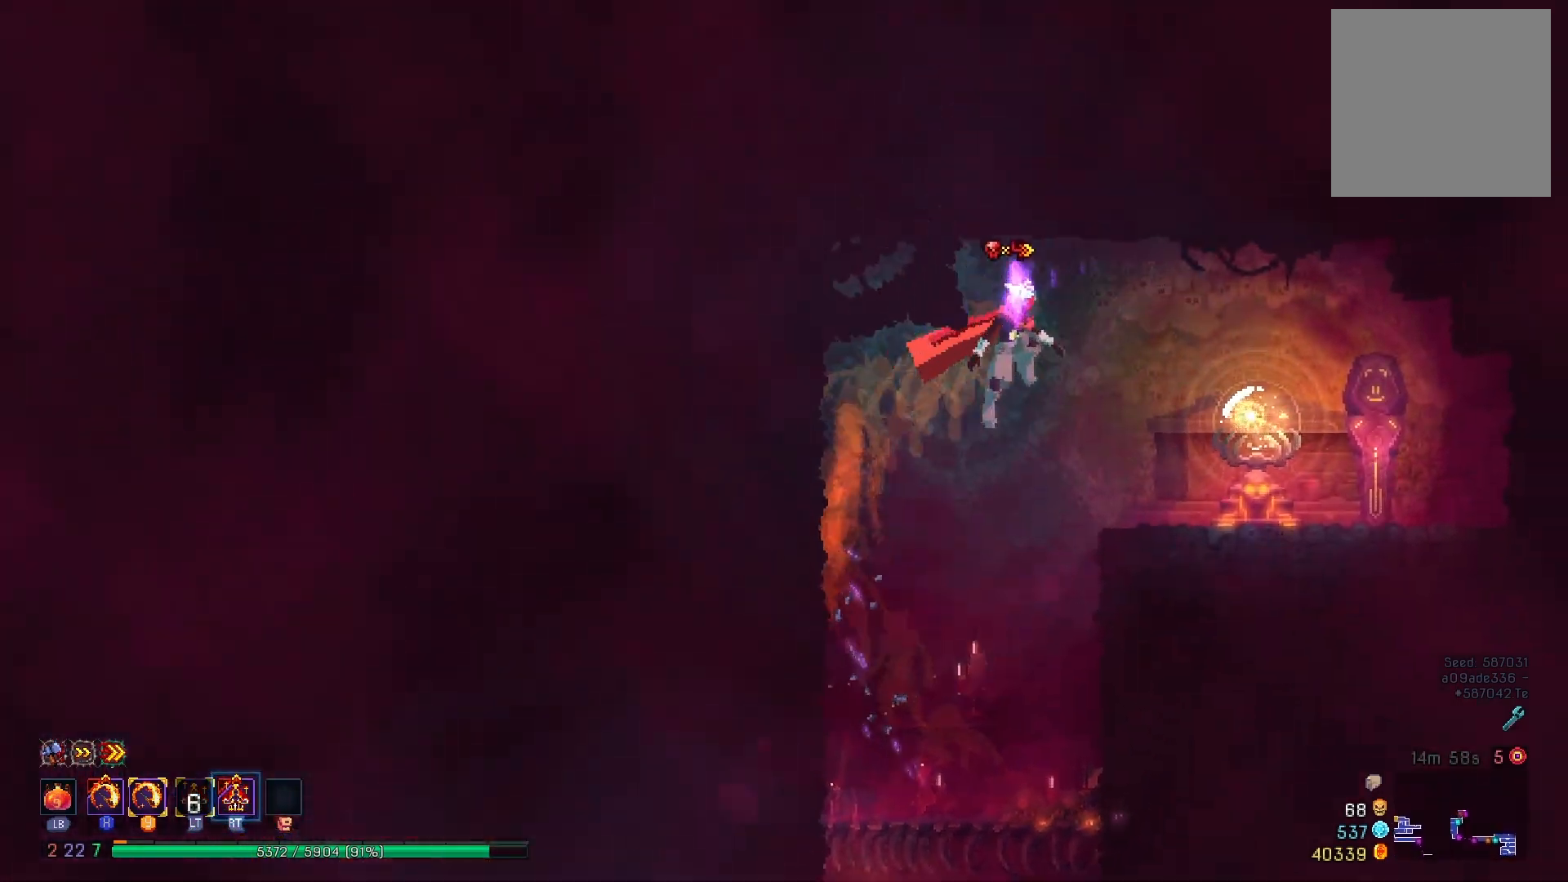
{"buttons": [], "right_stick": "center", "events": [[333, "R1", "down"], [400, "DPAD_RIGHT", "up"], [467, "R1", "up"]]}
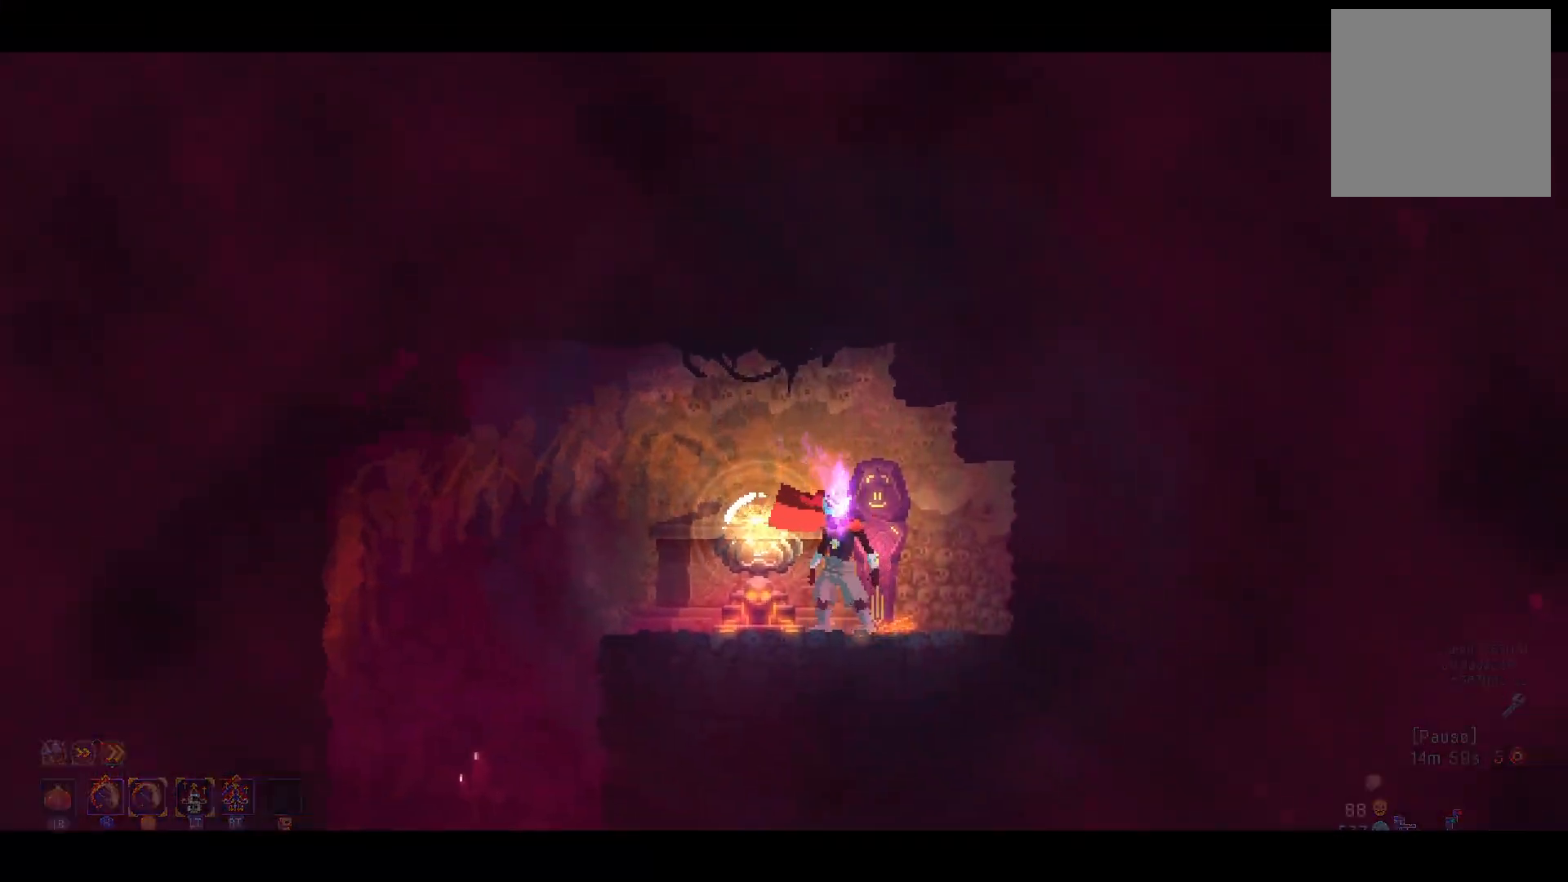
{"buttons": [], "right_stick": "center", "events": []}
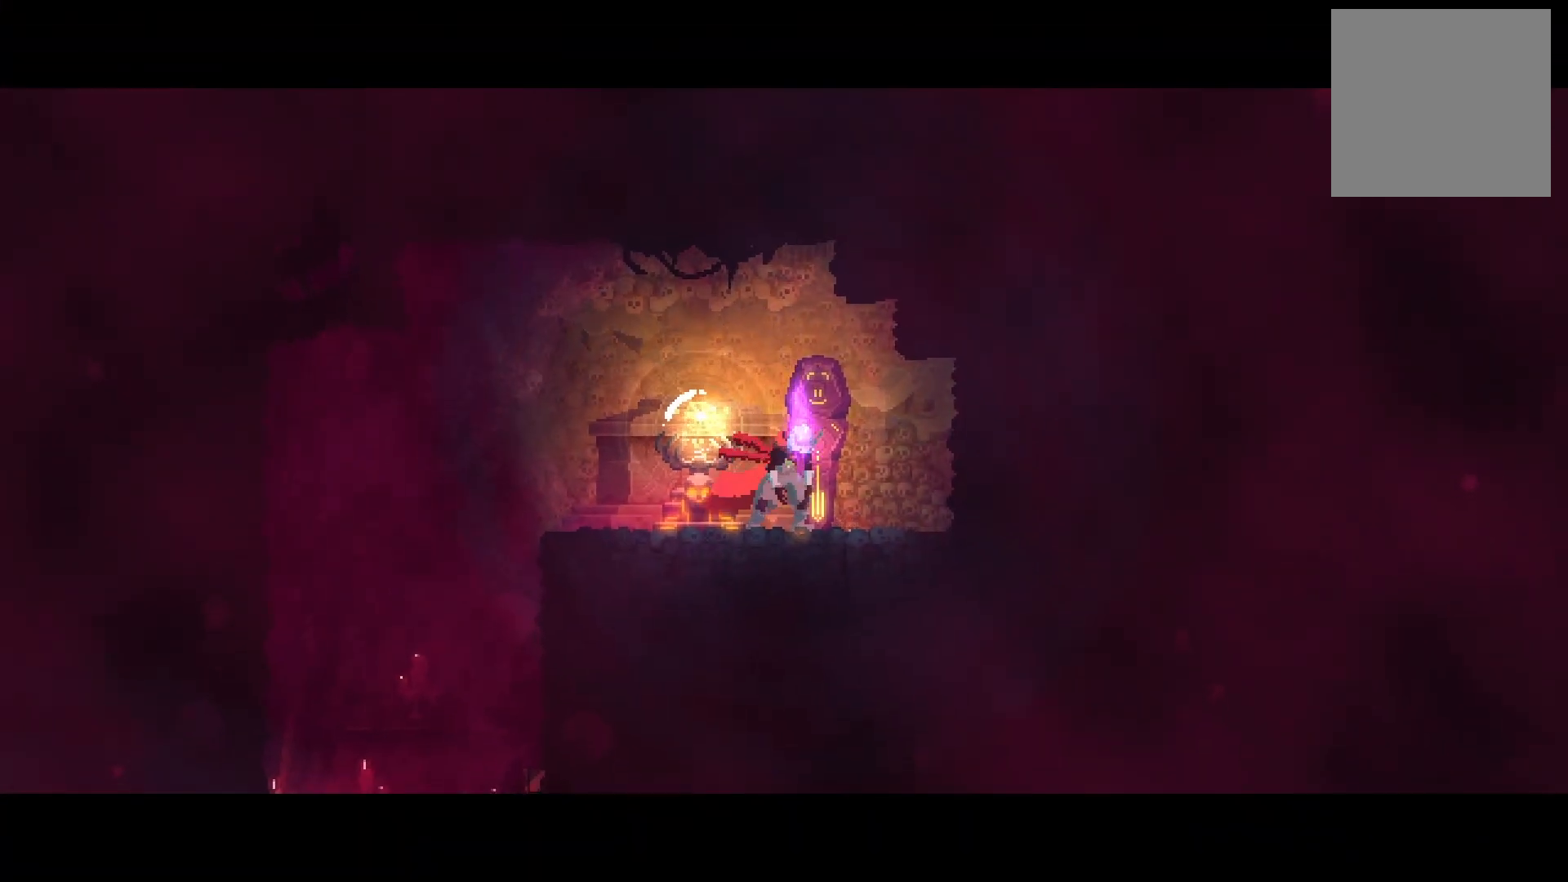
{"buttons": [], "right_stick": "center", "events": []}
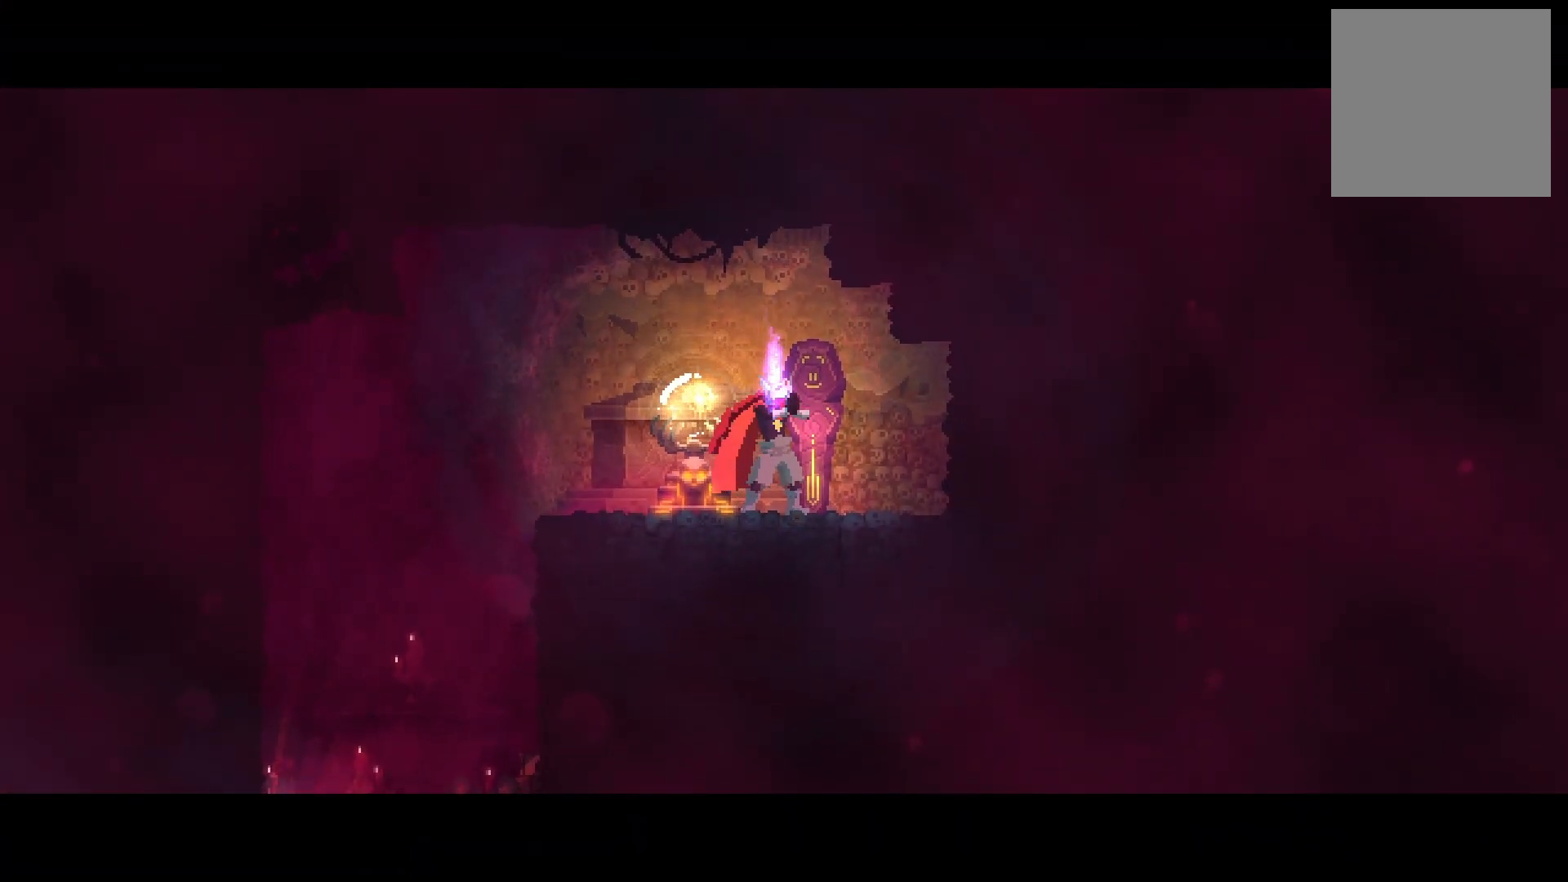
{"buttons": [], "right_stick": "center", "events": []}
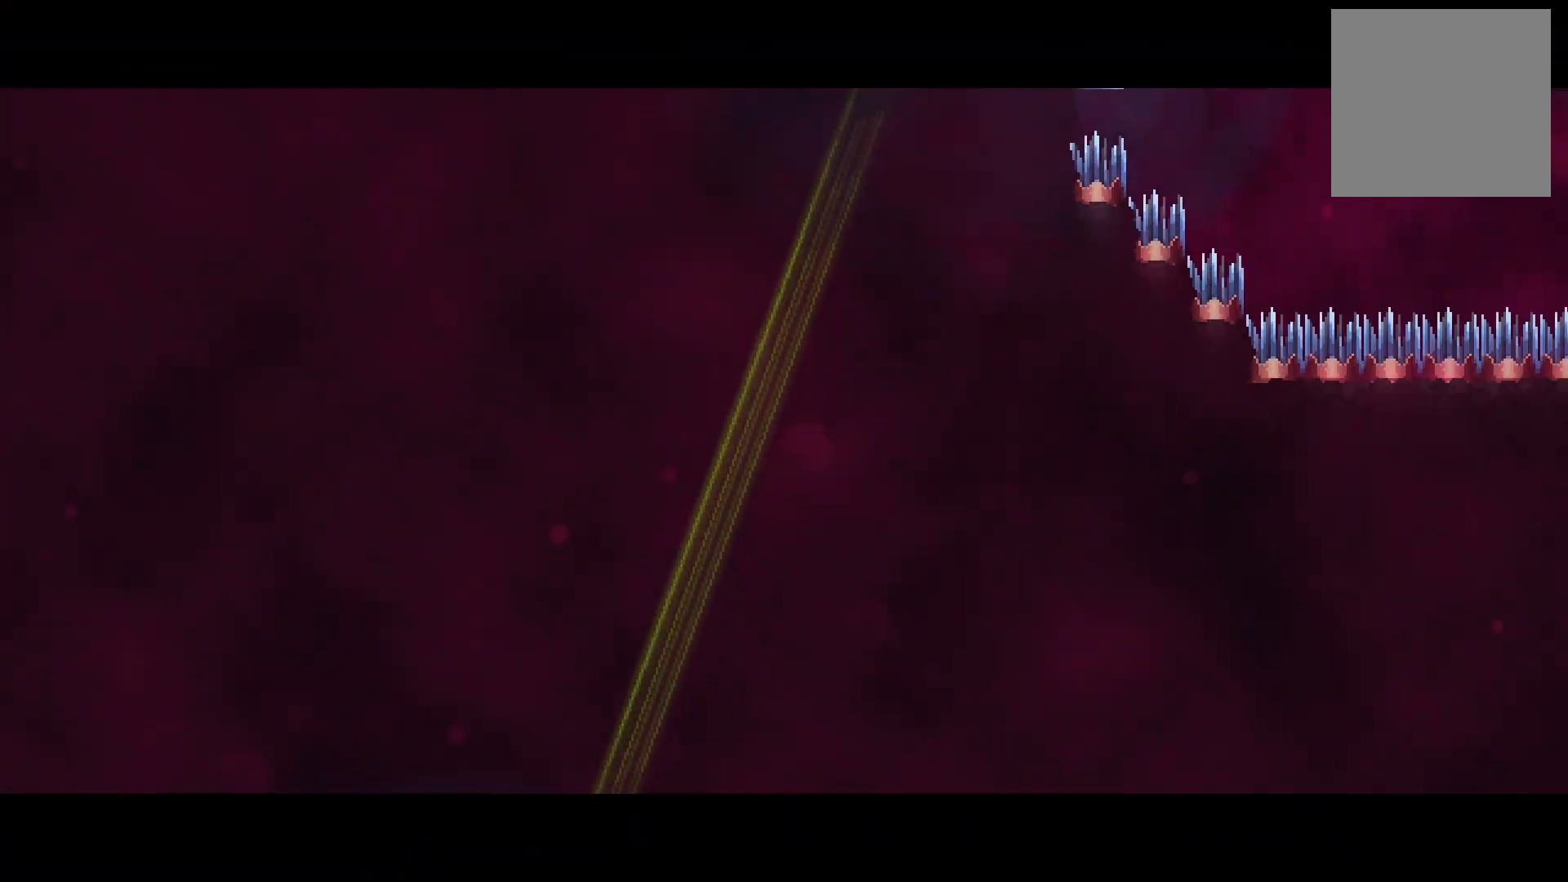
{"buttons": ["DPAD_RIGHT"], "right_stick": "center", "events": [[417, "DPAD_RIGHT", "down"]]}
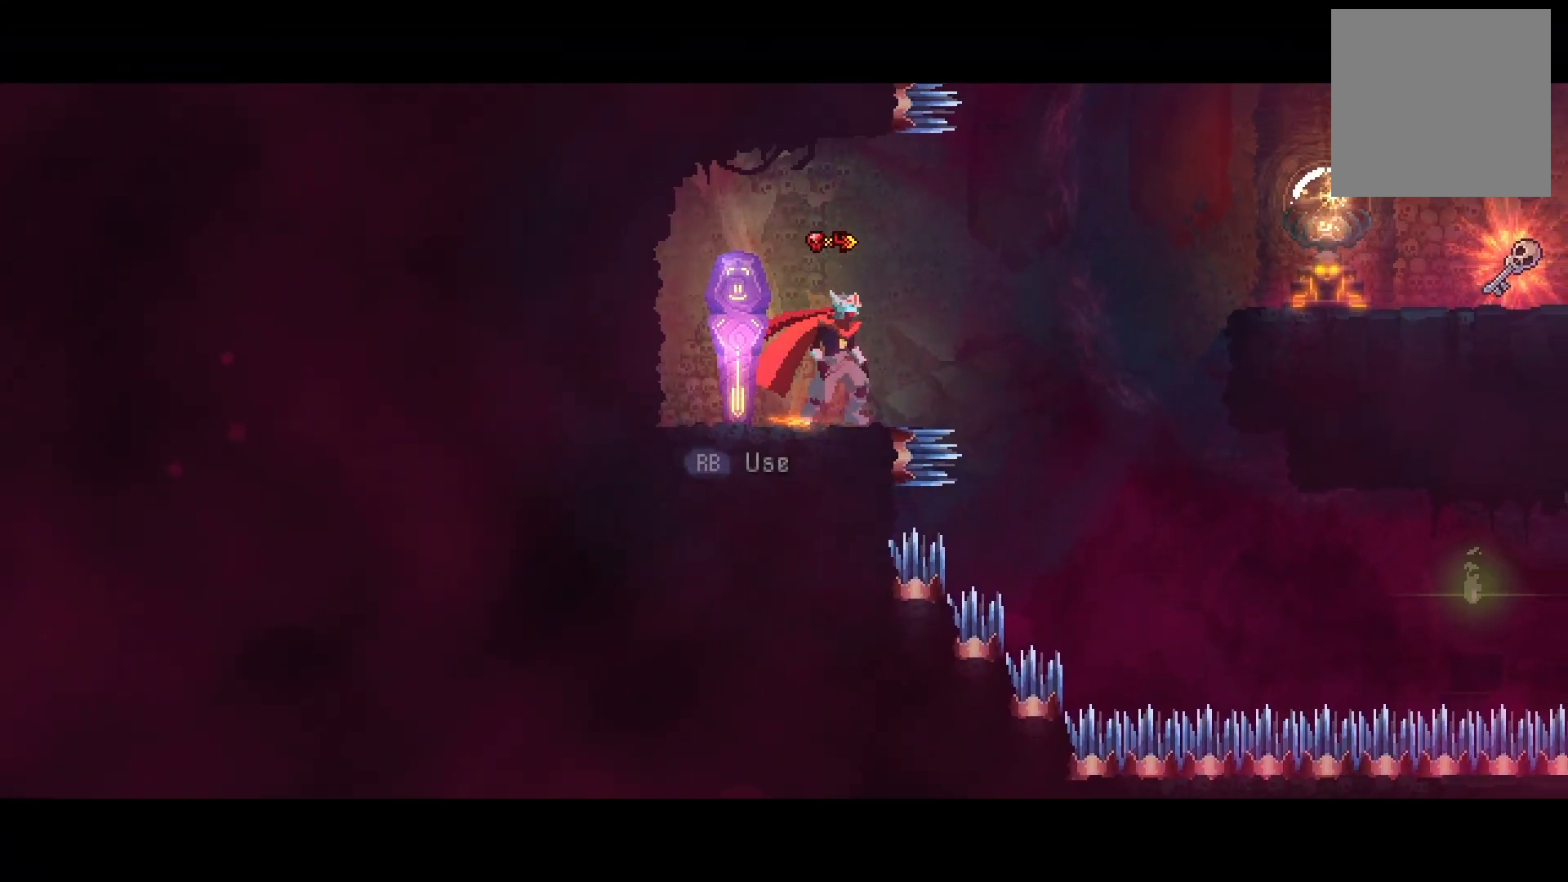
{"buttons": ["A", "DPAD_RIGHT"], "right_stick": "center", "events": [[50, "B", "down"], [84, "B", "up"], [201, "A", "down"], [317, "A", "up"], [334, "A", "down"]]}
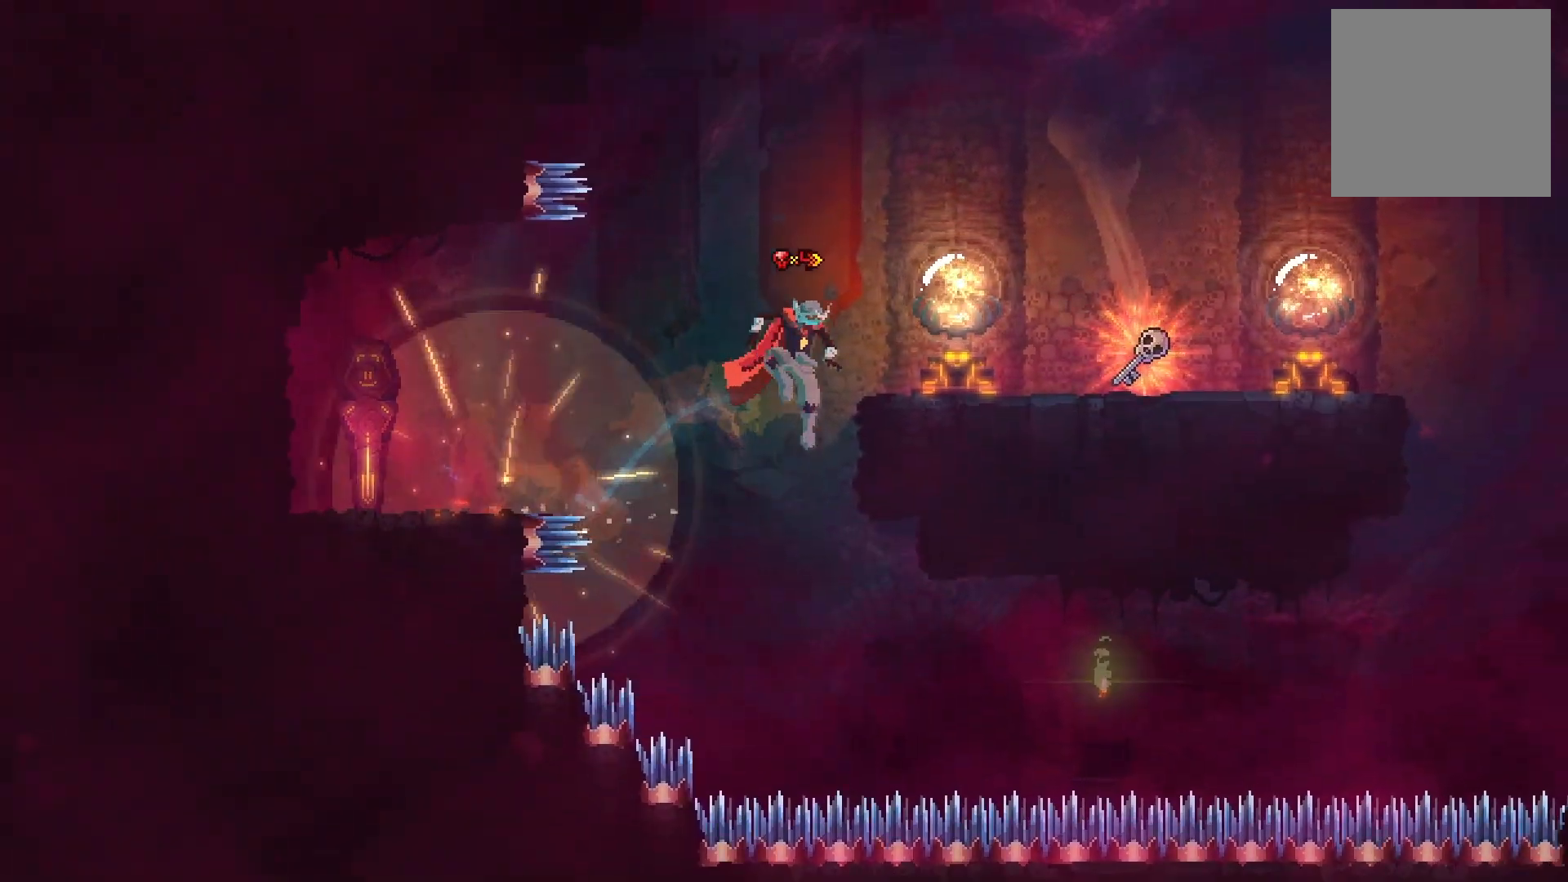
{"buttons": ["DPAD_RIGHT"], "right_stick": "center", "events": [[50, "A", "up"]]}
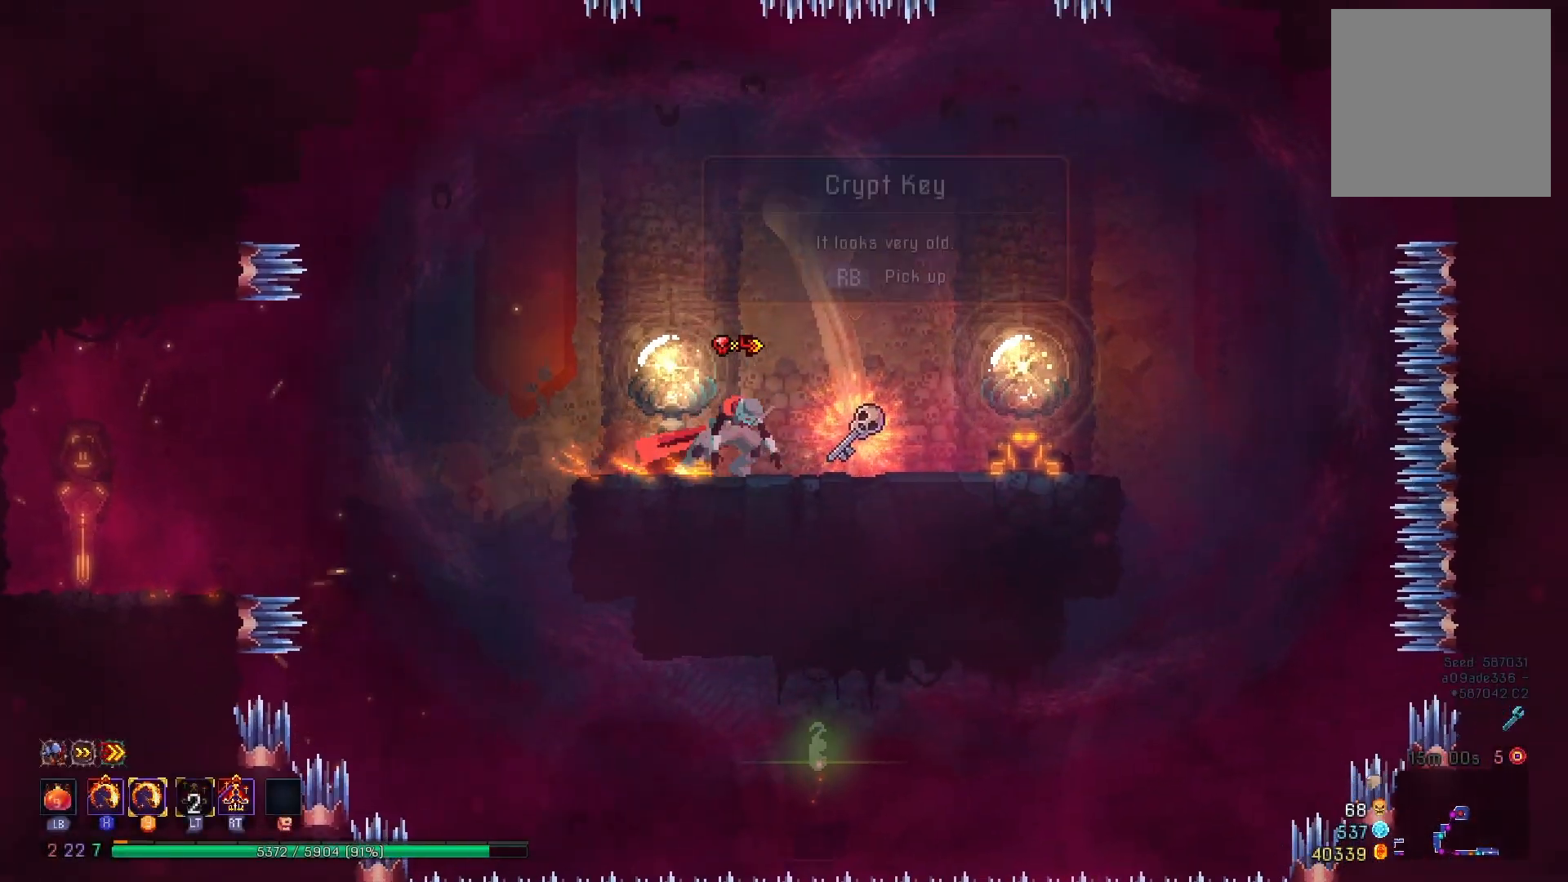
{"buttons": ["DPAD_LEFT"], "right_stick": "center", "events": [[184, "R1", "down"], [217, "DPAD_RIGHT", "up"], [267, "R1", "up"], [334, "DPAD_LEFT", "down"]]}
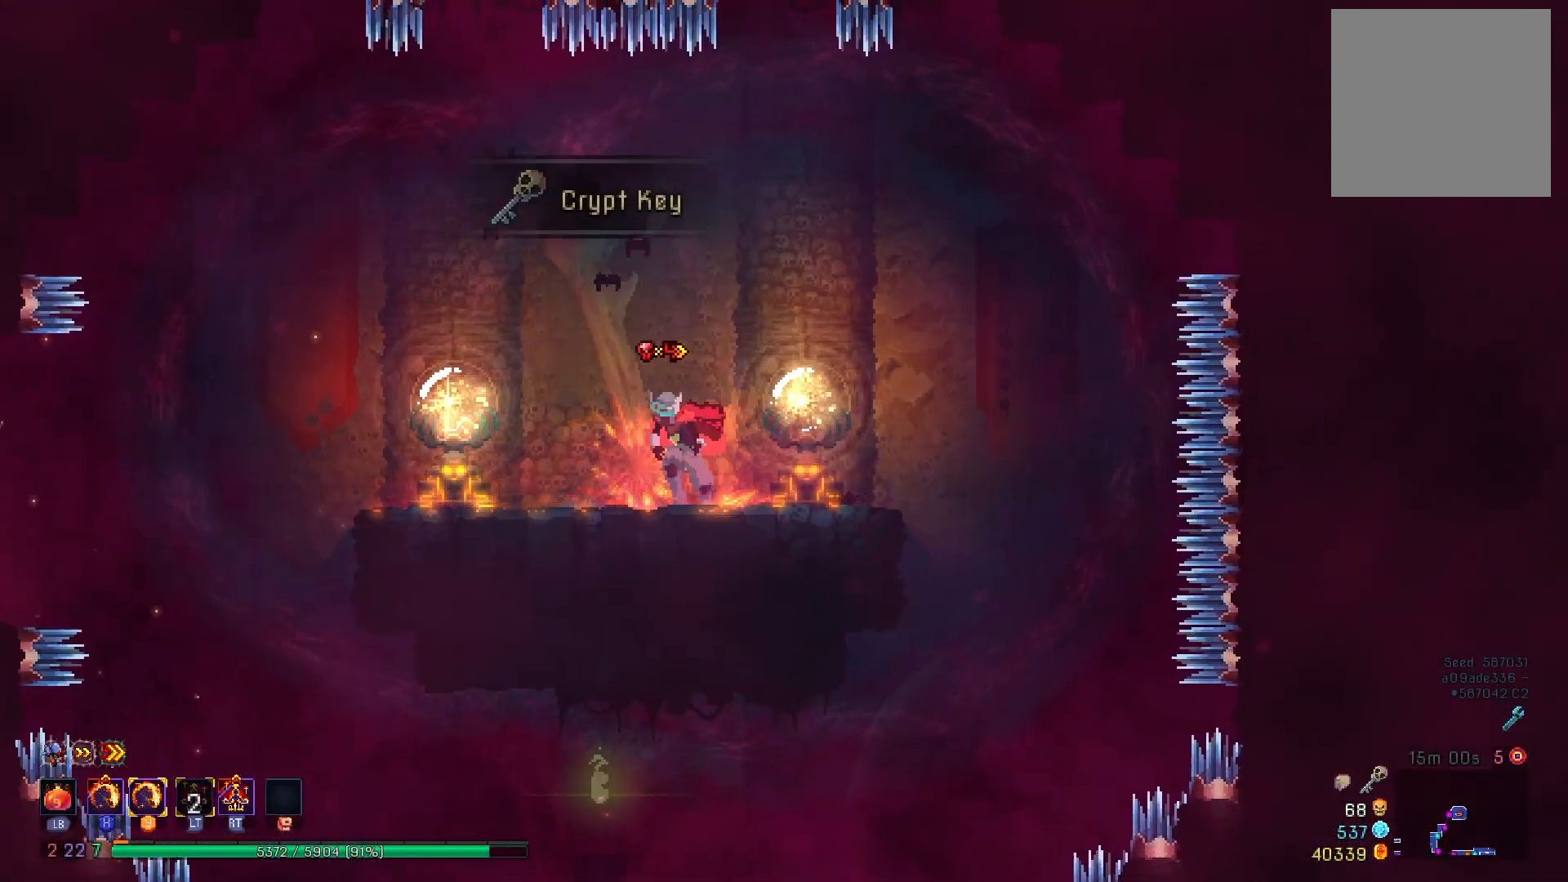
{"buttons": ["DPAD_LEFT"], "right_stick": "center", "events": []}
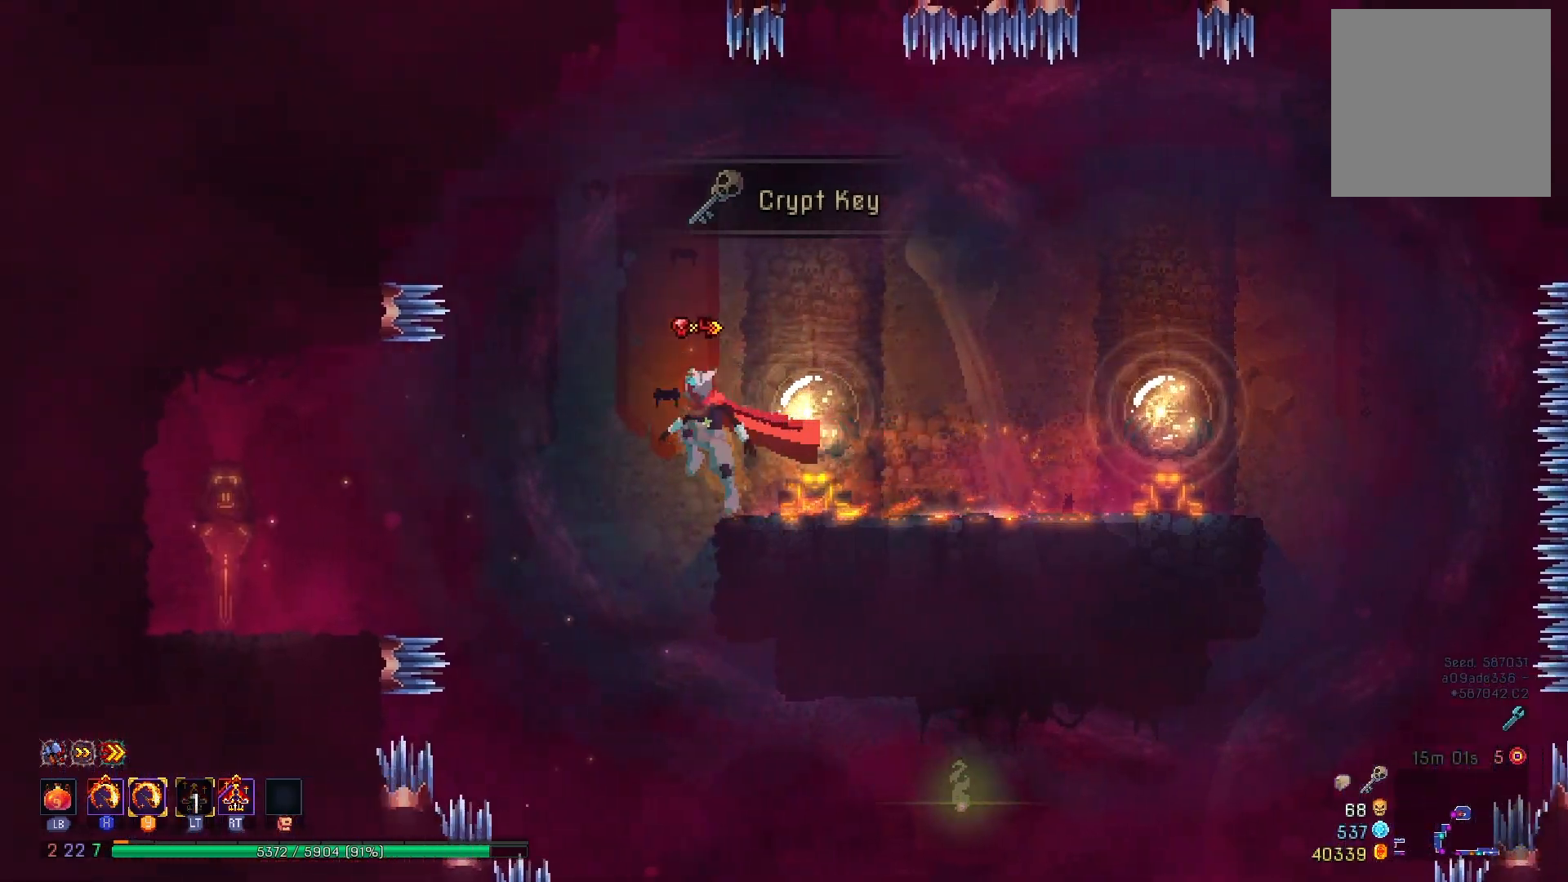
{"buttons": ["DPAD_LEFT"], "right_stick": "center", "events": [[251, "A", "down"], [367, "A", "up"]]}
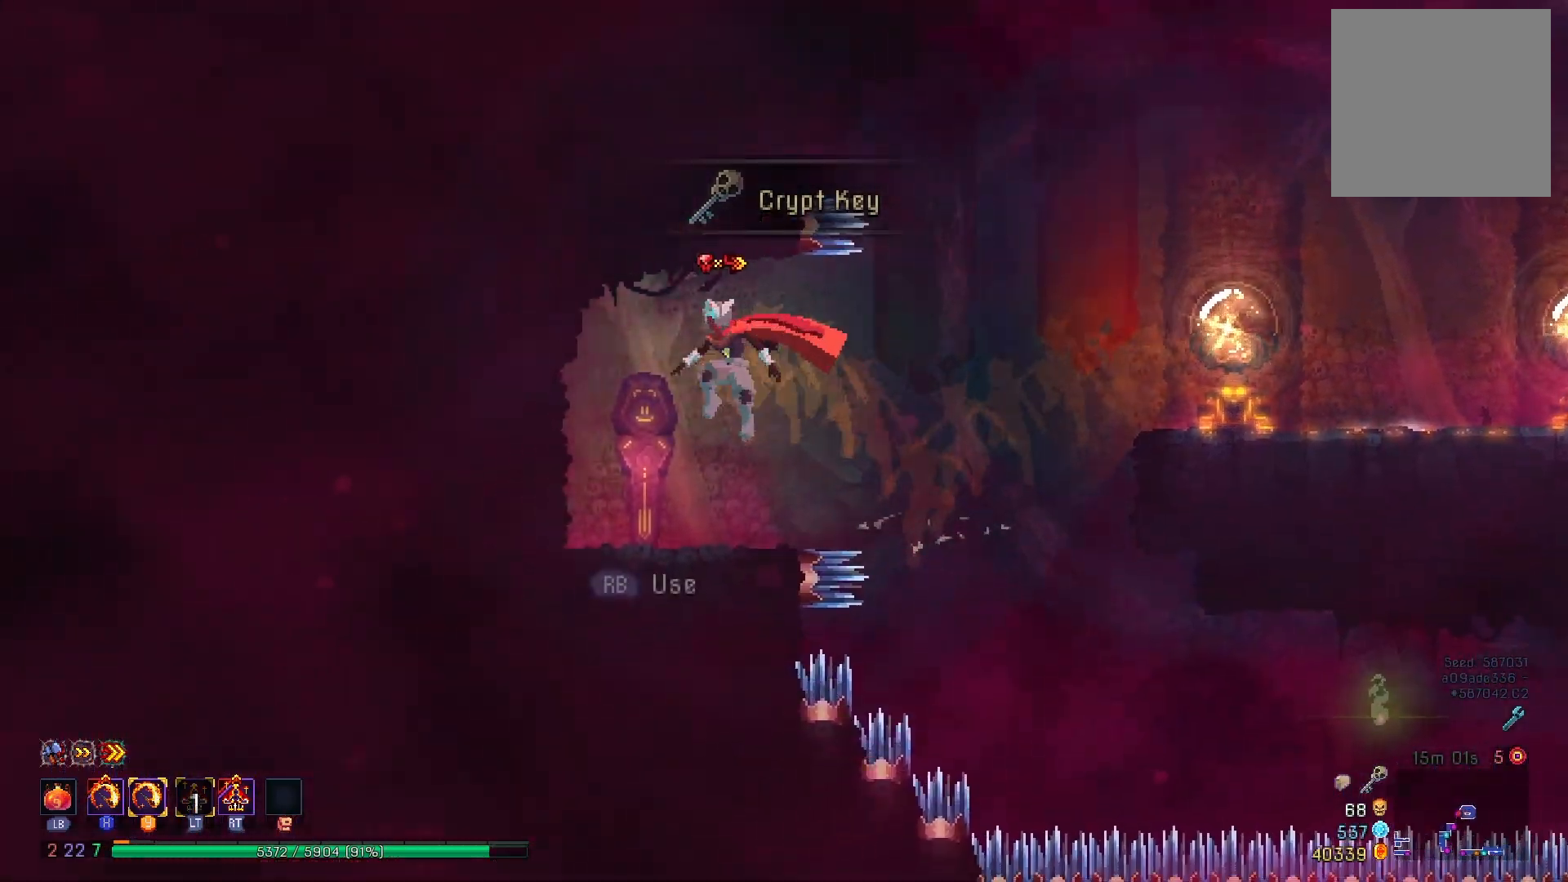
{"buttons": [], "right_stick": "center", "events": [[117, "R1", "down"], [200, "R1", "up"], [267, "R1", "down"], [284, "DPAD_LEFT", "up"], [400, "R1", "up"]]}
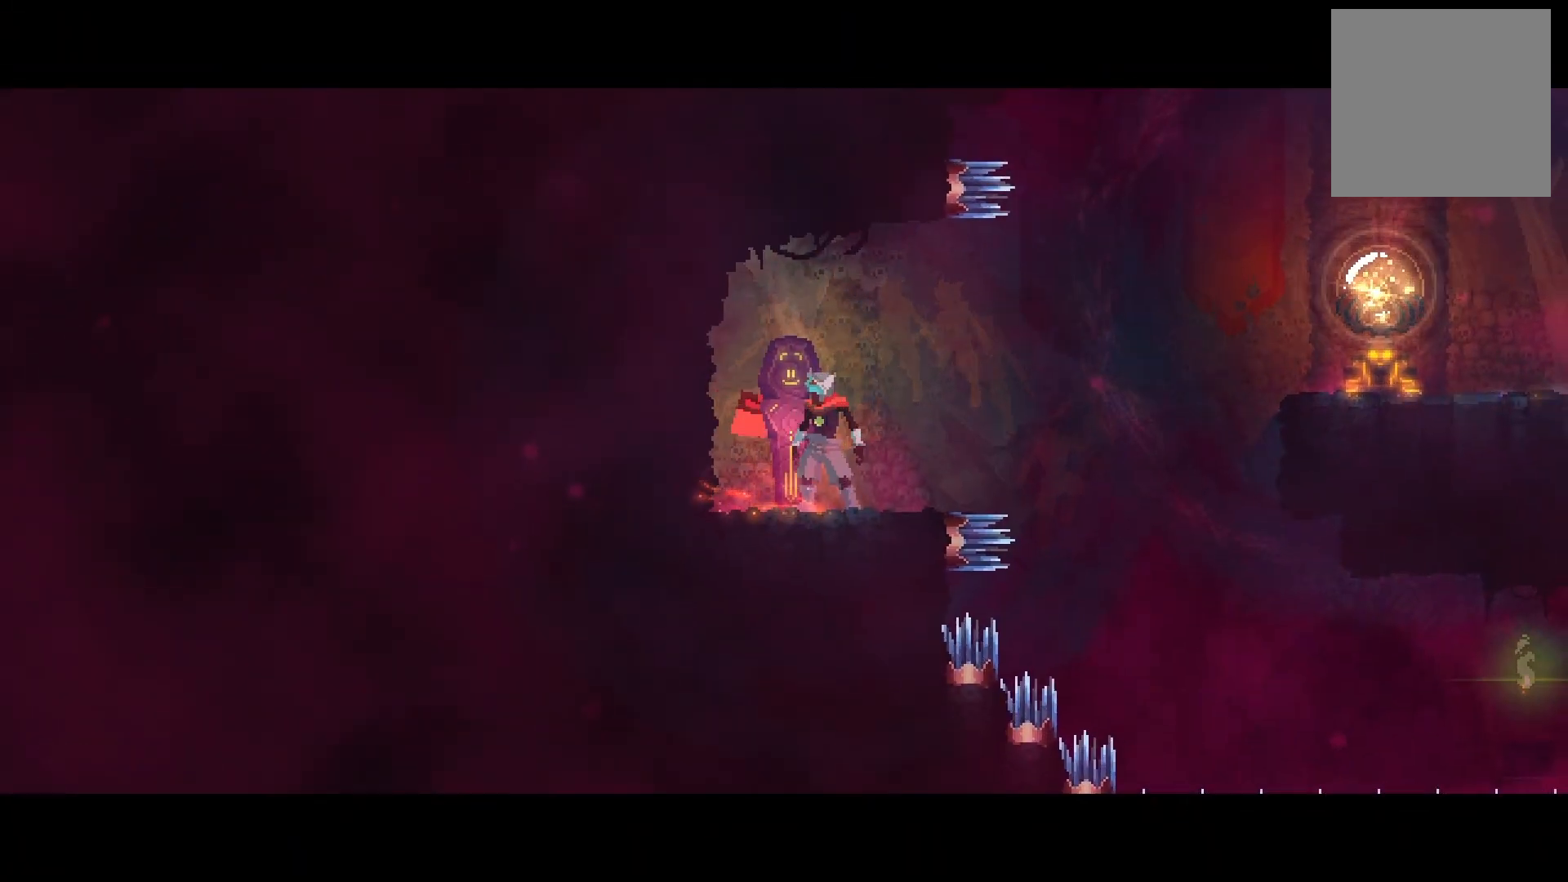
{"buttons": [], "right_stick": "center", "events": []}
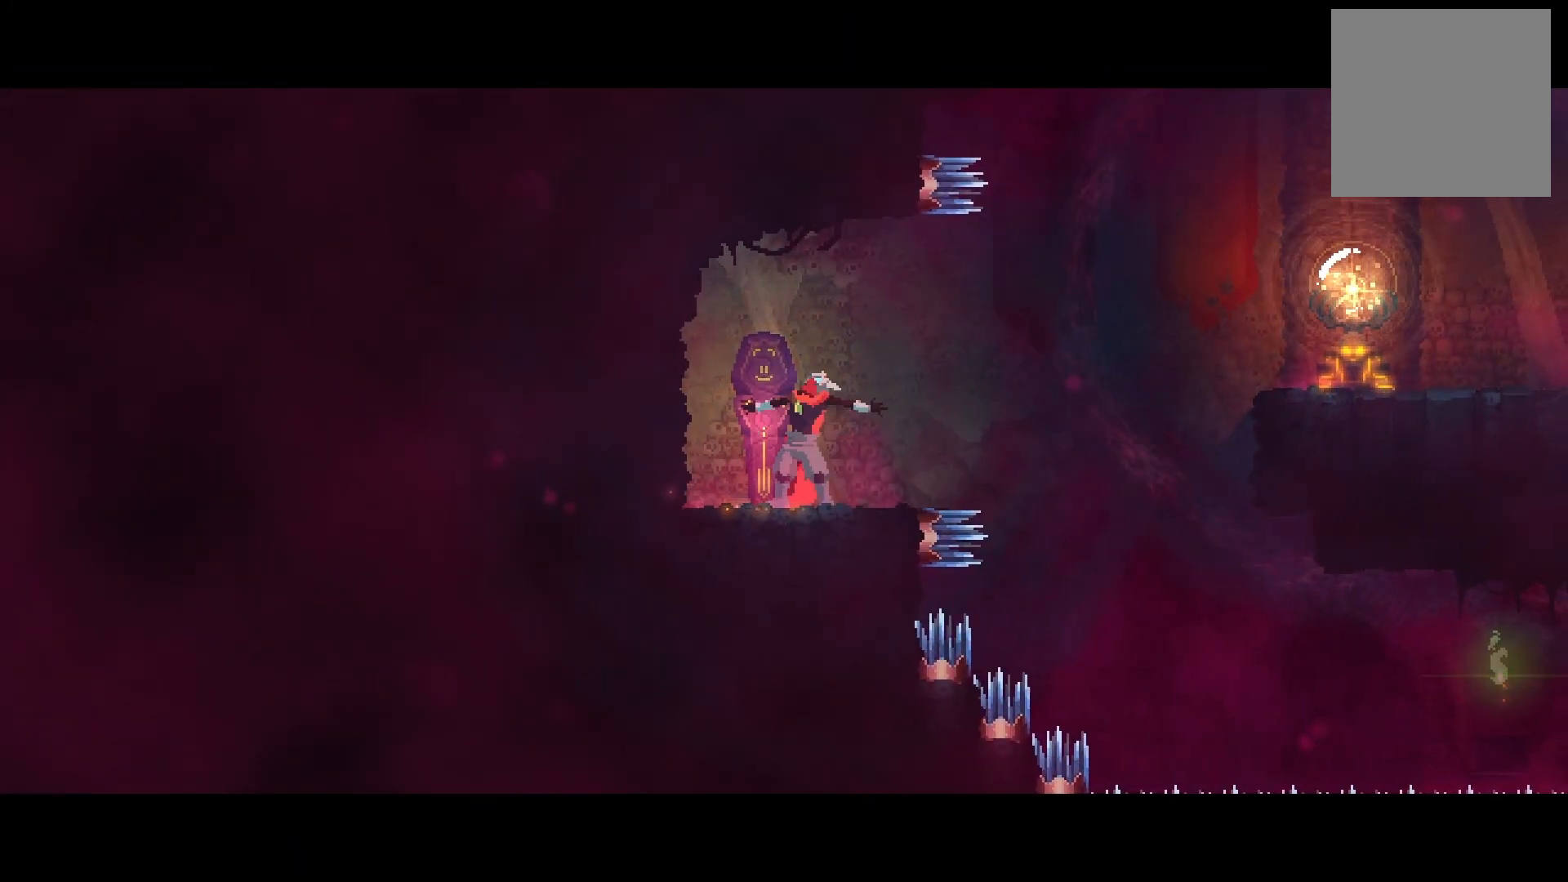
{"buttons": [], "right_stick": "center", "events": []}
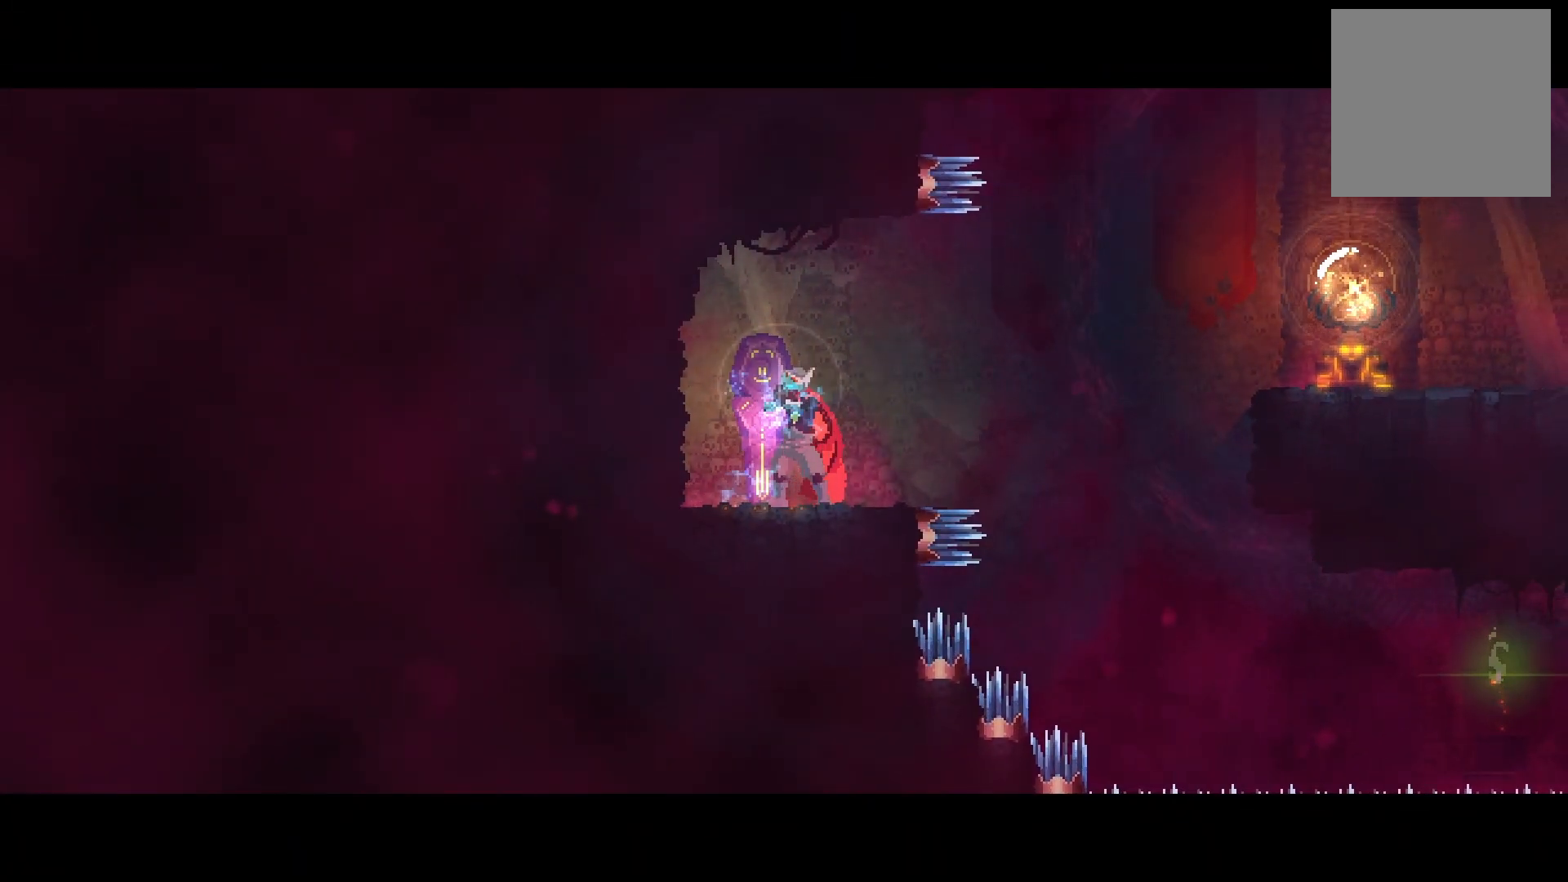
{"buttons": ["DPAD_LEFT"], "right_stick": "center", "events": [[50, "DPAD_LEFT", "down"], [201, "B", "down"], [251, "B", "up"], [351, "B", "down"], [434, "B", "up"]]}
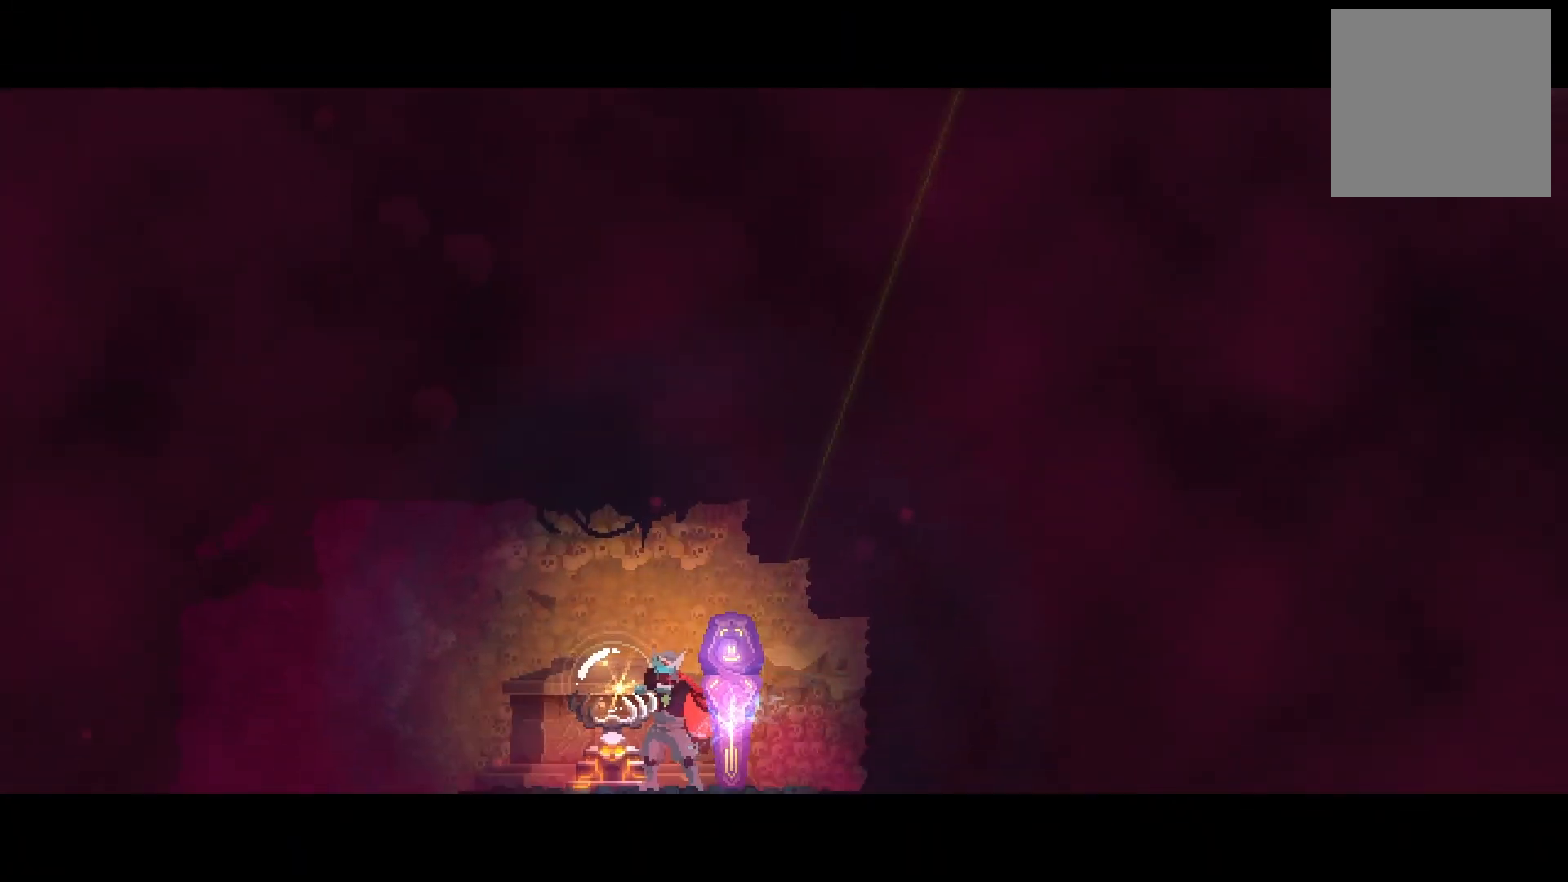
{"buttons": ["B", "DPAD_LEFT"], "right_stick": "center", "events": [[17, "B", "down"], [100, "B", "up"], [183, "B", "down"], [250, "B", "up"], [334, "B", "down"], [417, "B", "up"], [484, "B", "down"]]}
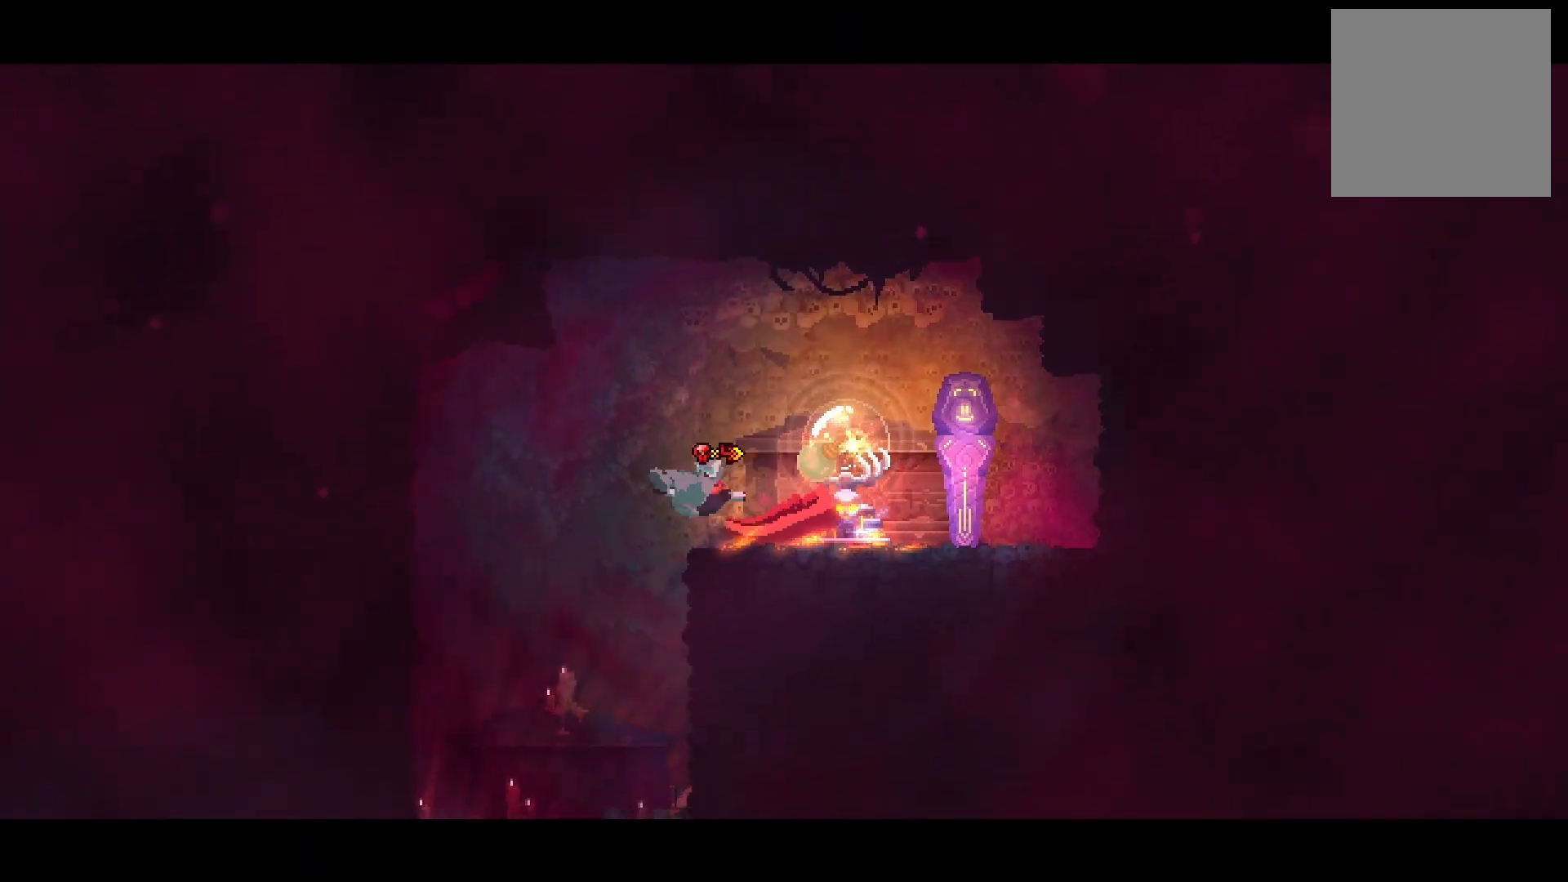
{"buttons": [], "right_stick": "center", "events": [[101, "B", "up"], [151, "DPAD_LEFT", "up"]]}
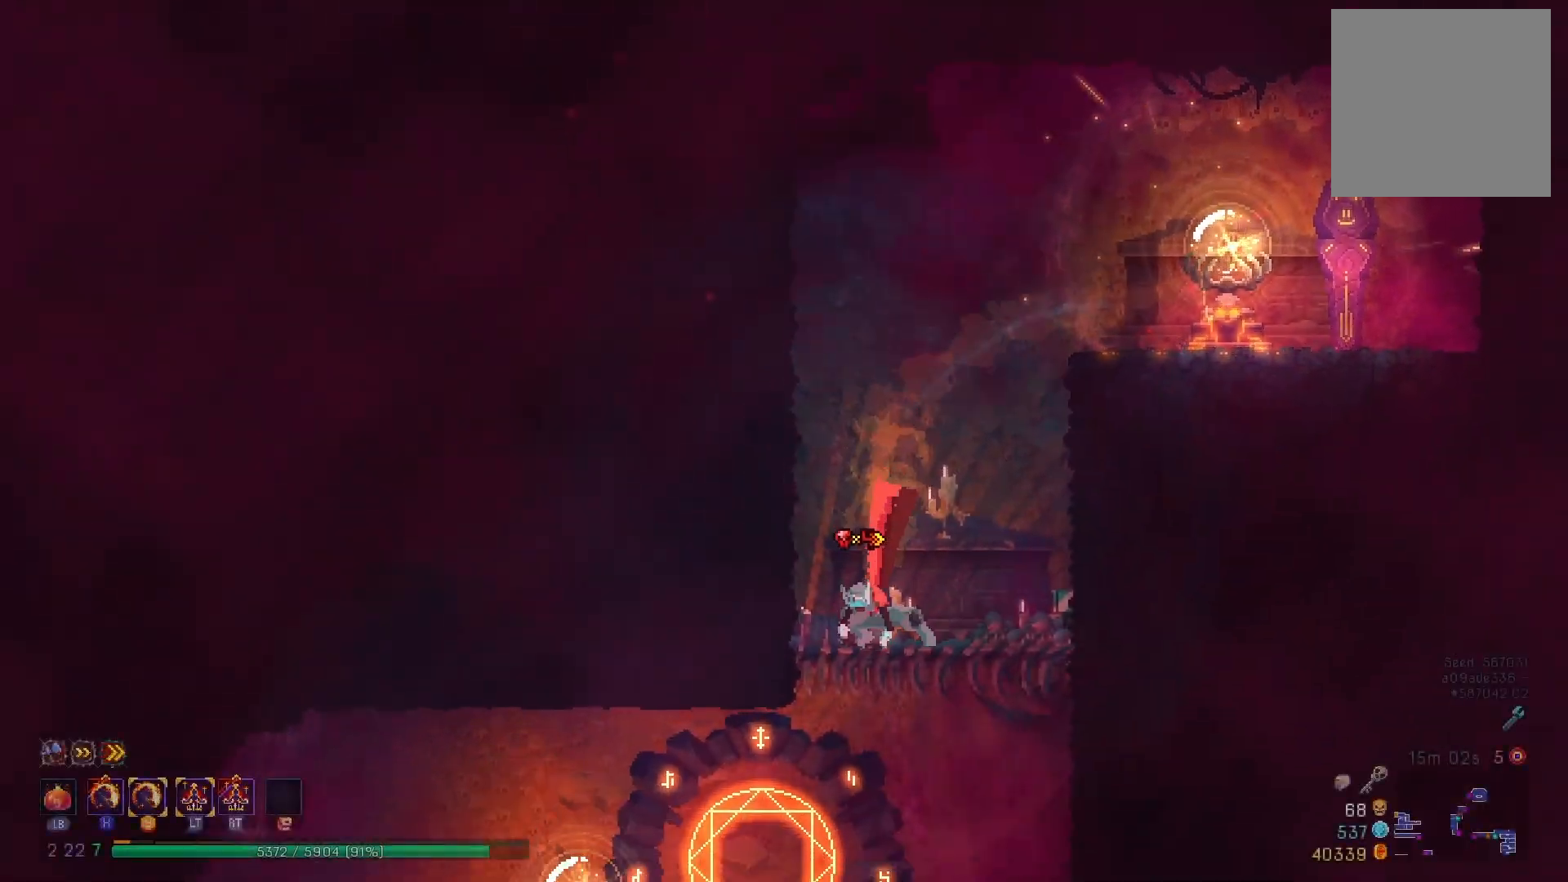
{"buttons": ["R1"], "right_stick": "center", "events": [[17, "DPAD_DOWN", "down"], [83, "A", "down"], [133, "A", "up"], [217, "A", "down"], [300, "A", "up"], [300, "B", "down"], [384, "DPAD_DOWN", "up"], [417, "B", "up"], [484, "R1", "down"]]}
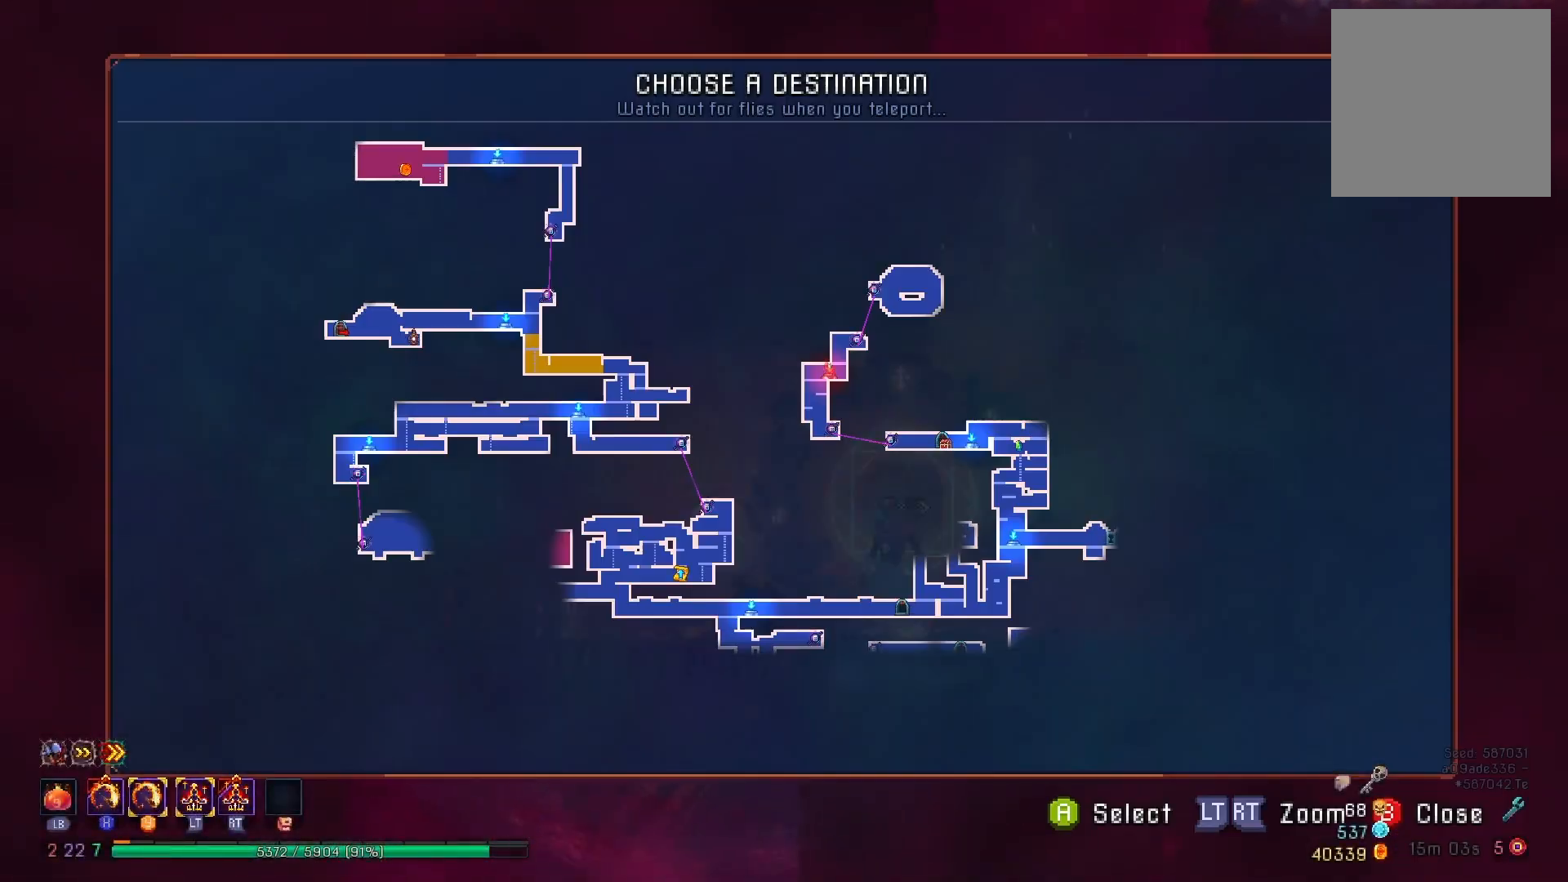
{"buttons": [], "right_stick": "center", "events": [[84, "R1", "up"]]}